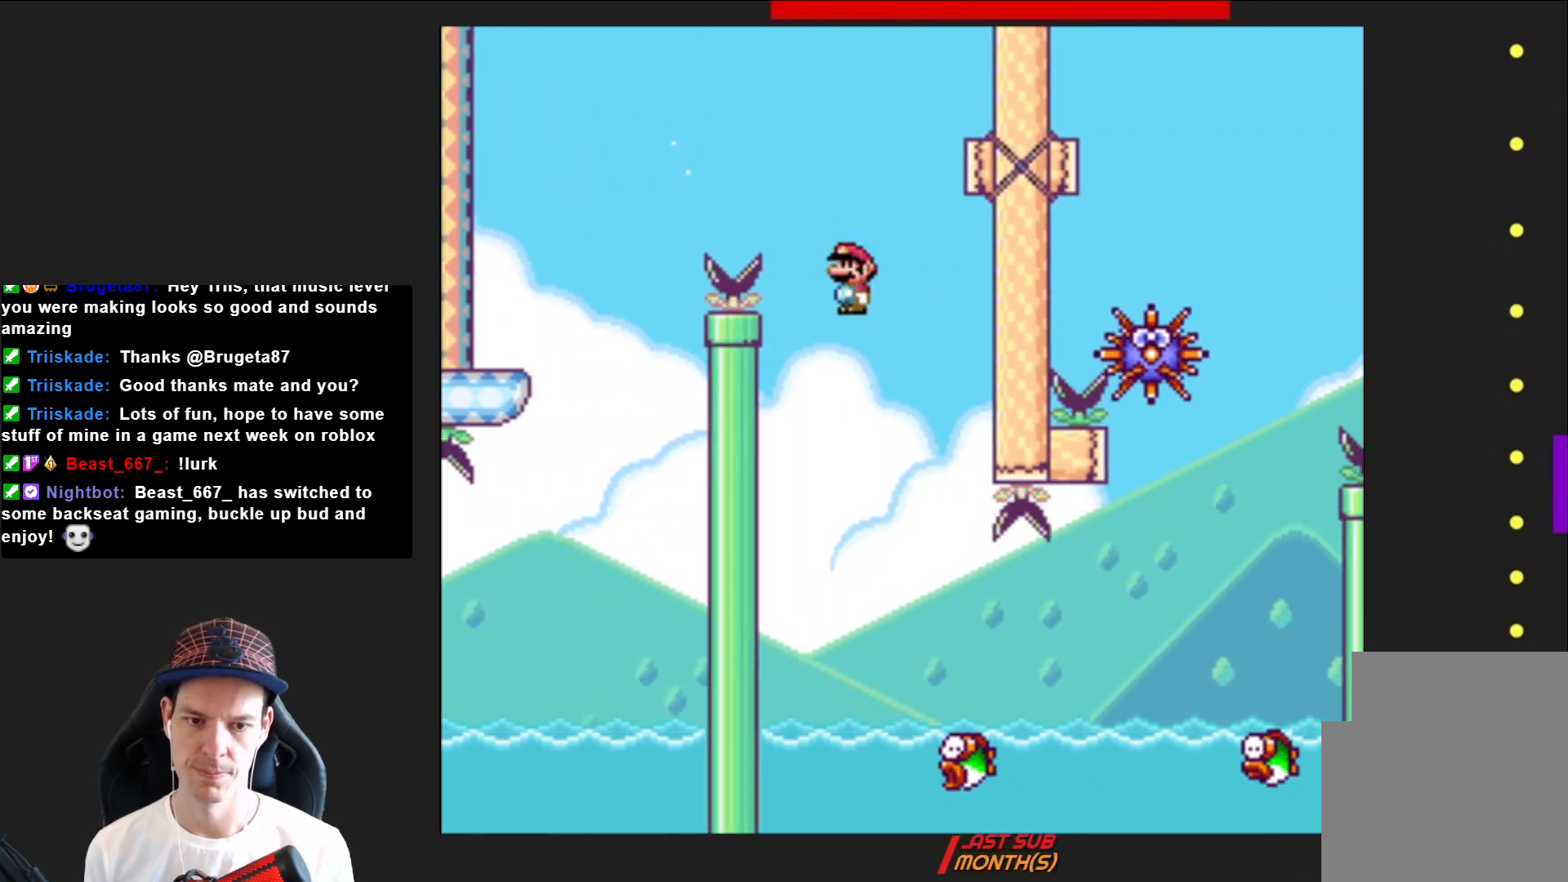
Gameplay with a controller (PlayStation layout); each line is a JSON object with the inputs held at the frame after it. "events" lists button and stick changes between this image and that frame as [ms after this image, input, new state], when the widget could be followed in between. Not read: L3 R3 left_stick.
{"buttons": ["SQUARE", "R2", "DPAD_RIGHT"], "right_stick": "center", "events": [[134, "DPAD_LEFT", "up"], [200, "DPAD_RIGHT", "down"], [467, "R2", "down"]]}
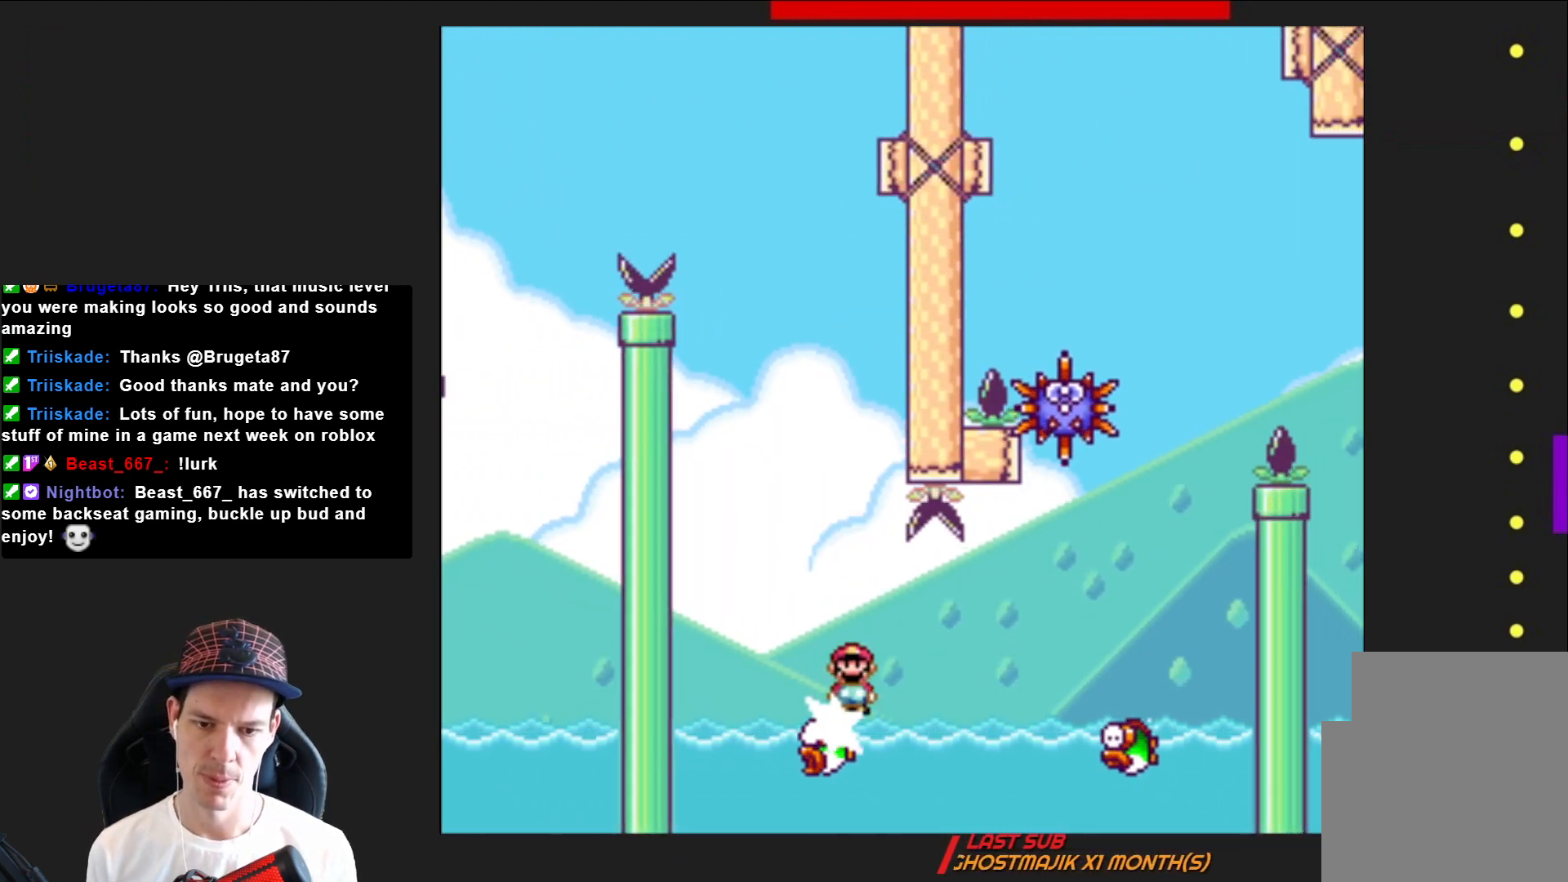
{"buttons": ["SQUARE", "R2", "DPAD_RIGHT"], "right_stick": "center", "events": []}
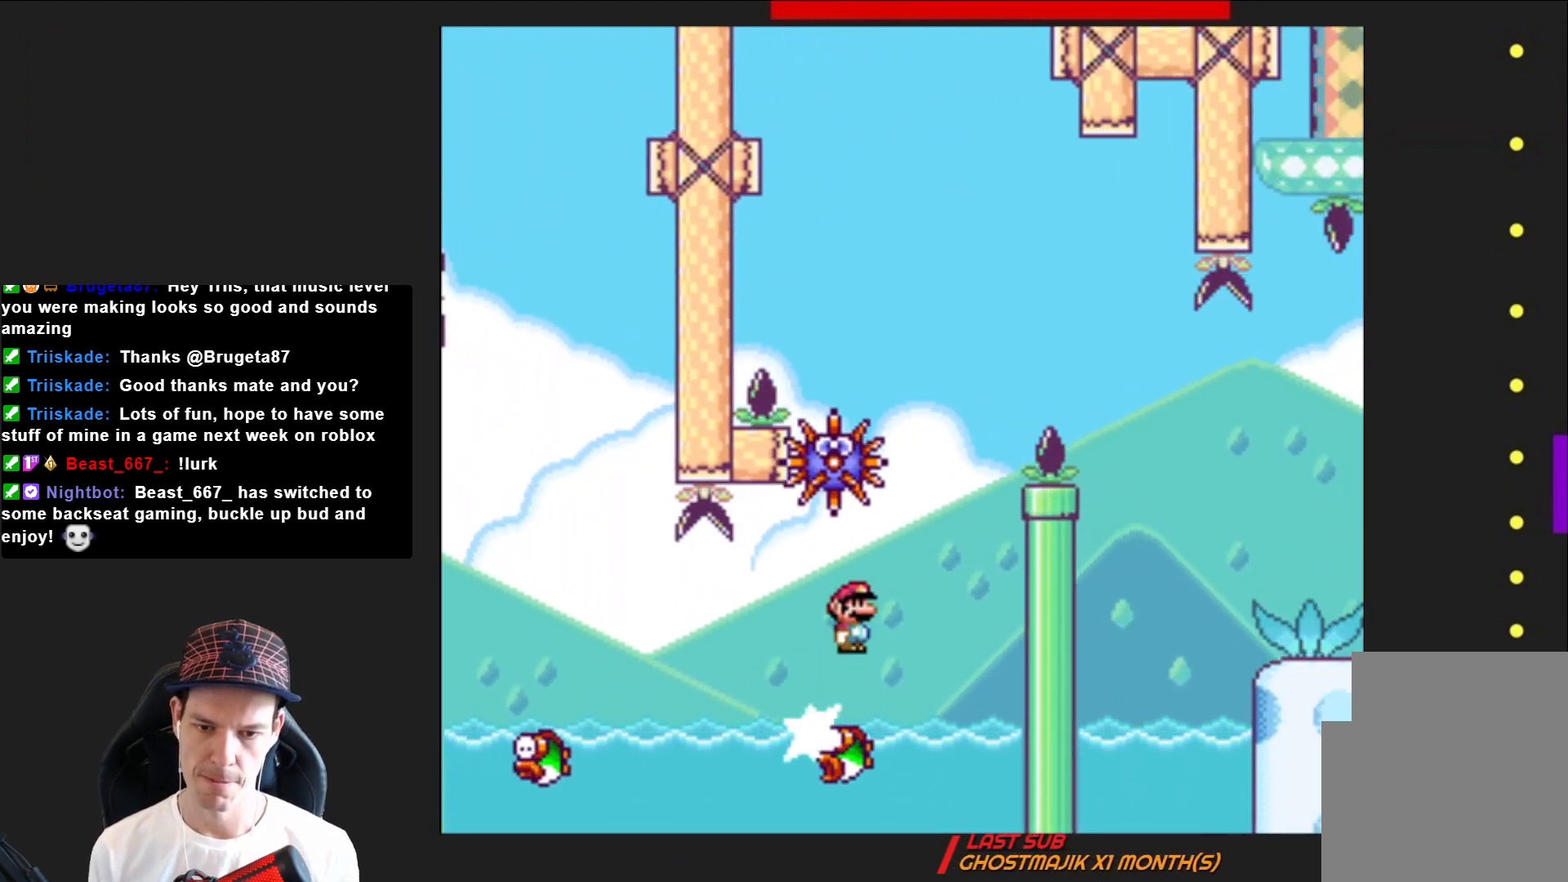
{"buttons": ["SQUARE", "R2", "DPAD_RIGHT"], "right_stick": "center", "events": [[34, "DPAD_RIGHT", "up"], [67, "DPAD_LEFT", "down"], [434, "DPAD_LEFT", "up"], [434, "DPAD_UP", "down"], [467, "DPAD_RIGHT", "down"], [467, "DPAD_UP", "up"]]}
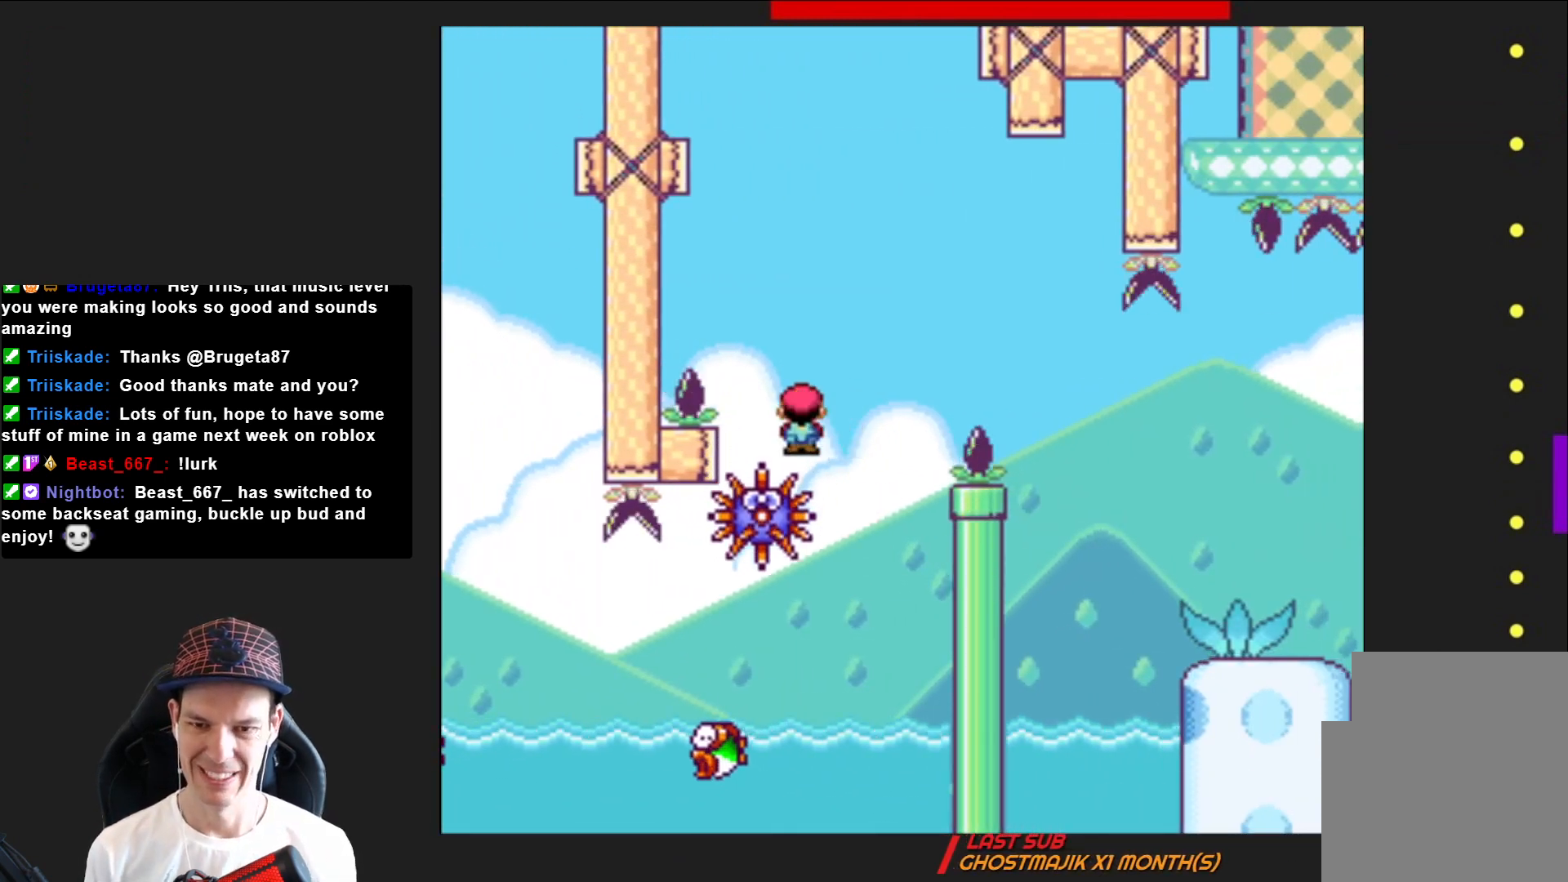
{"buttons": ["SQUARE", "DPAD_RIGHT"], "right_stick": "center", "events": [[500, "R2", "up"]]}
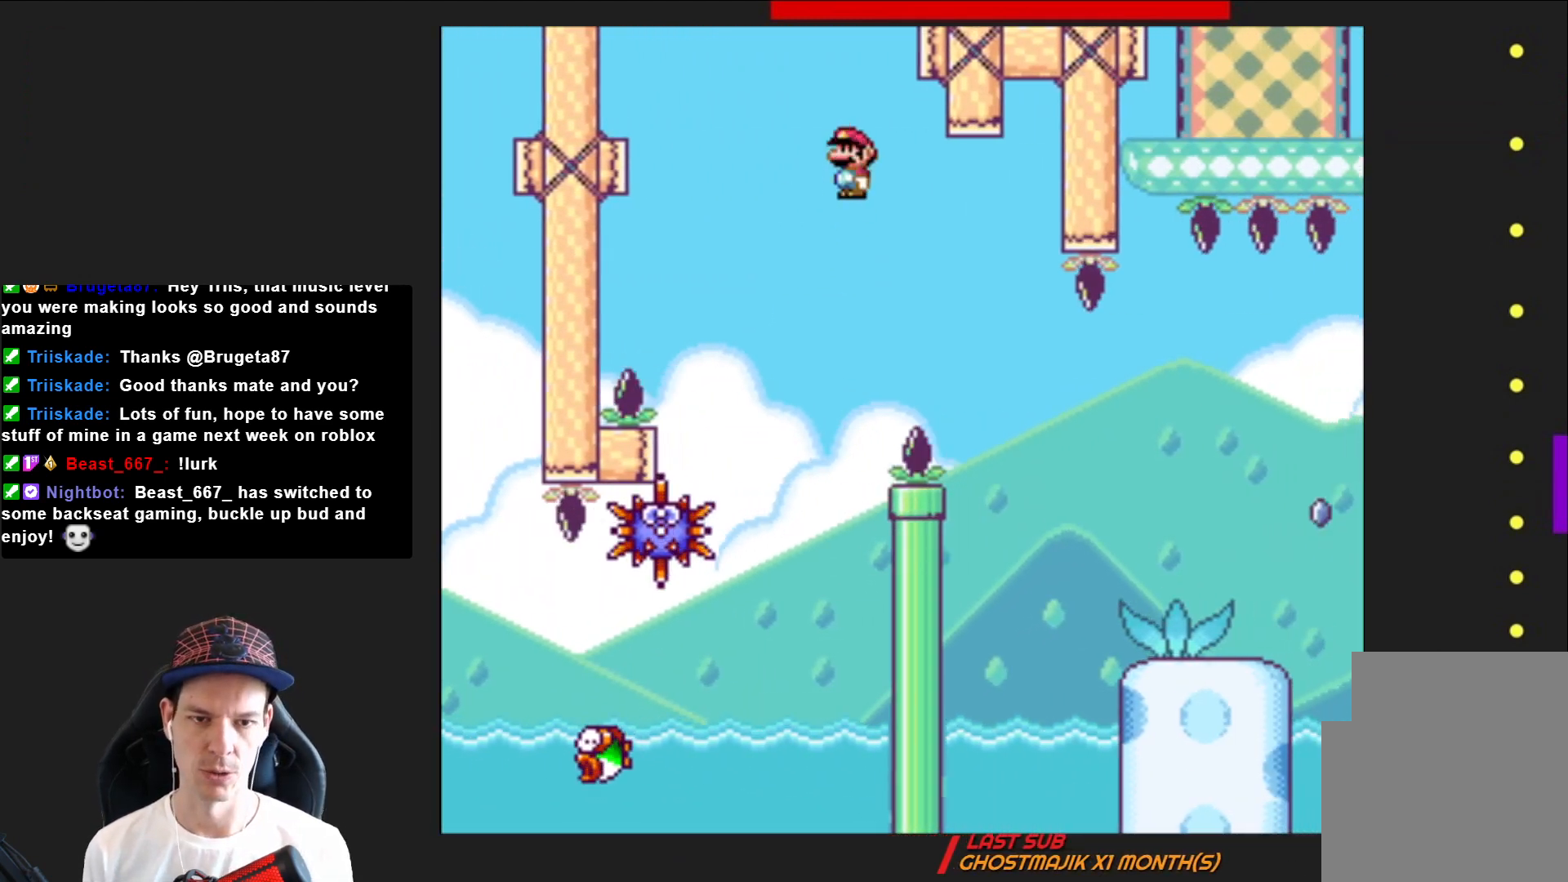
{"buttons": ["SQUARE", "DPAD_RIGHT"], "right_stick": "center", "events": []}
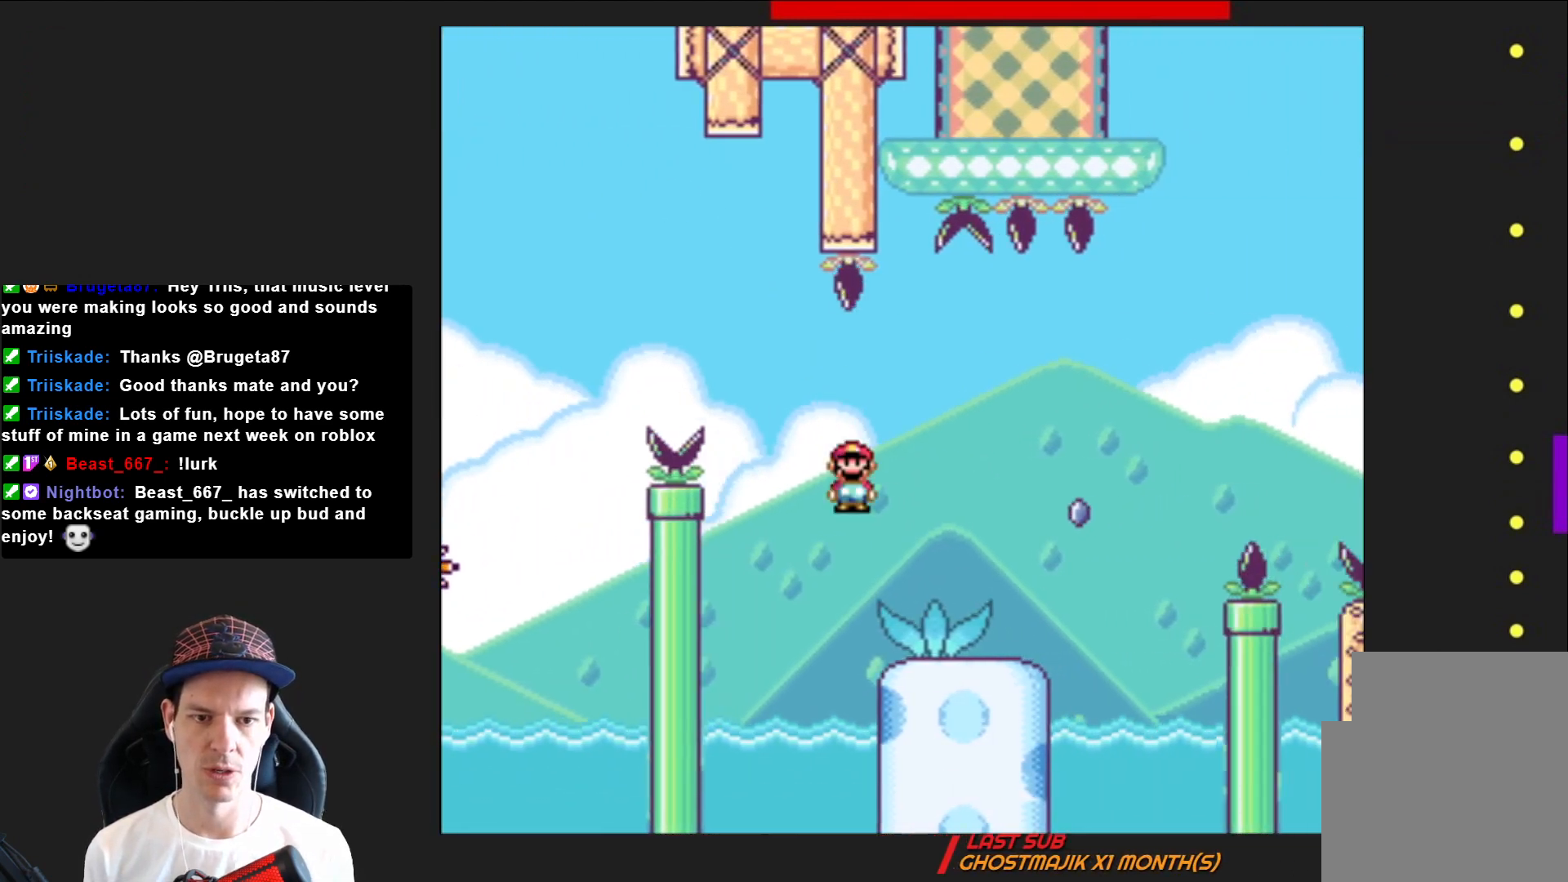
{"buttons": ["SQUARE", "R2", "DPAD_RIGHT"], "right_stick": "center", "events": [[333, "R2", "down"]]}
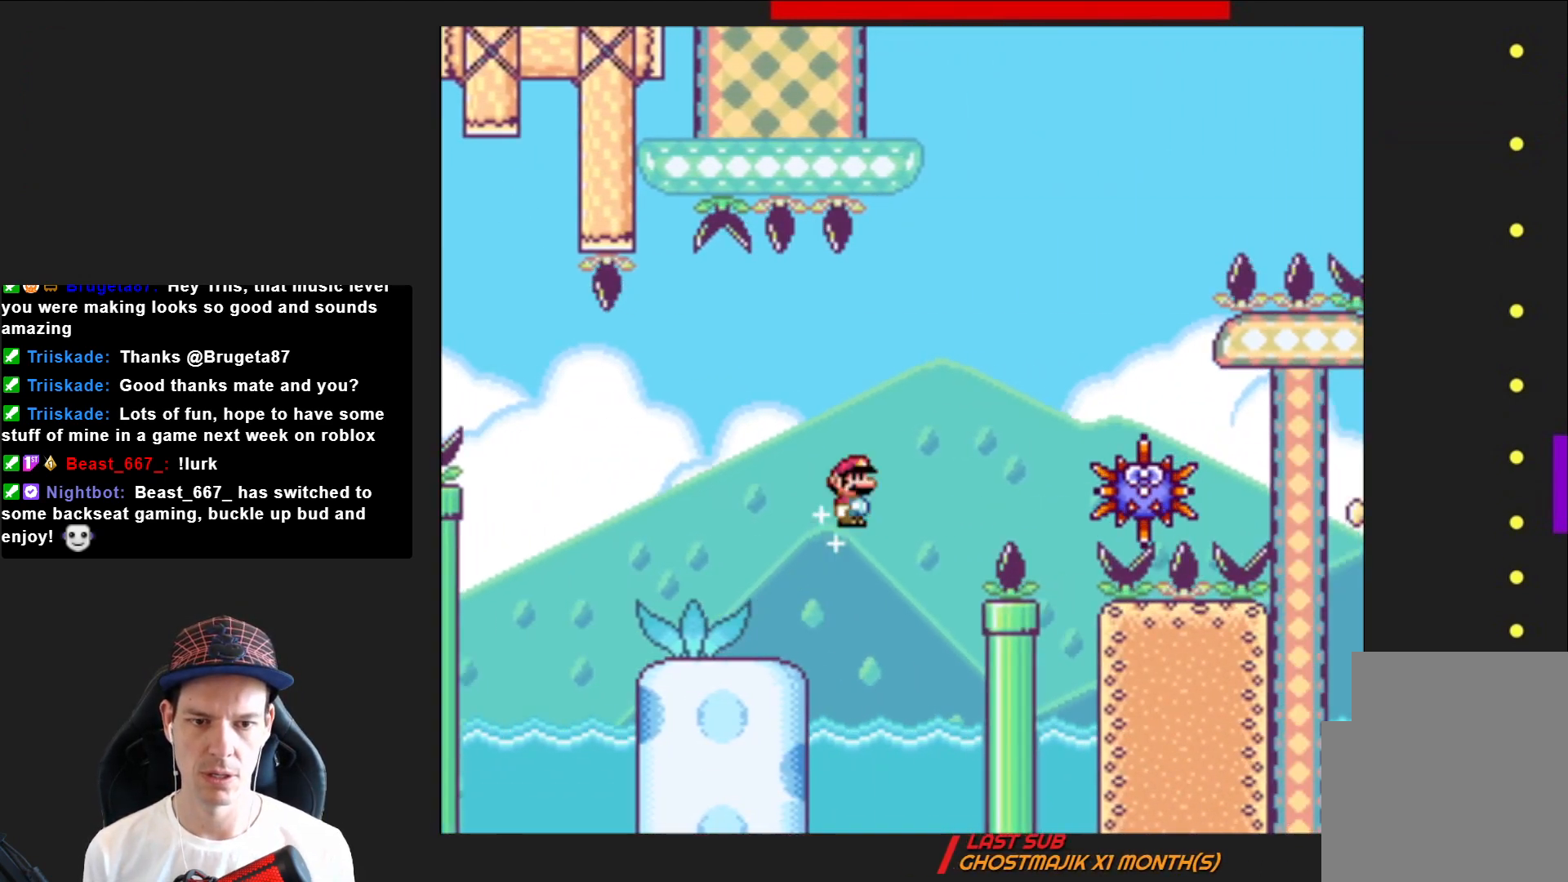
{"buttons": ["SQUARE", "R2", "DPAD_RIGHT"], "right_stick": "center", "events": [[200, "R2", "up"], [300, "R2", "down"]]}
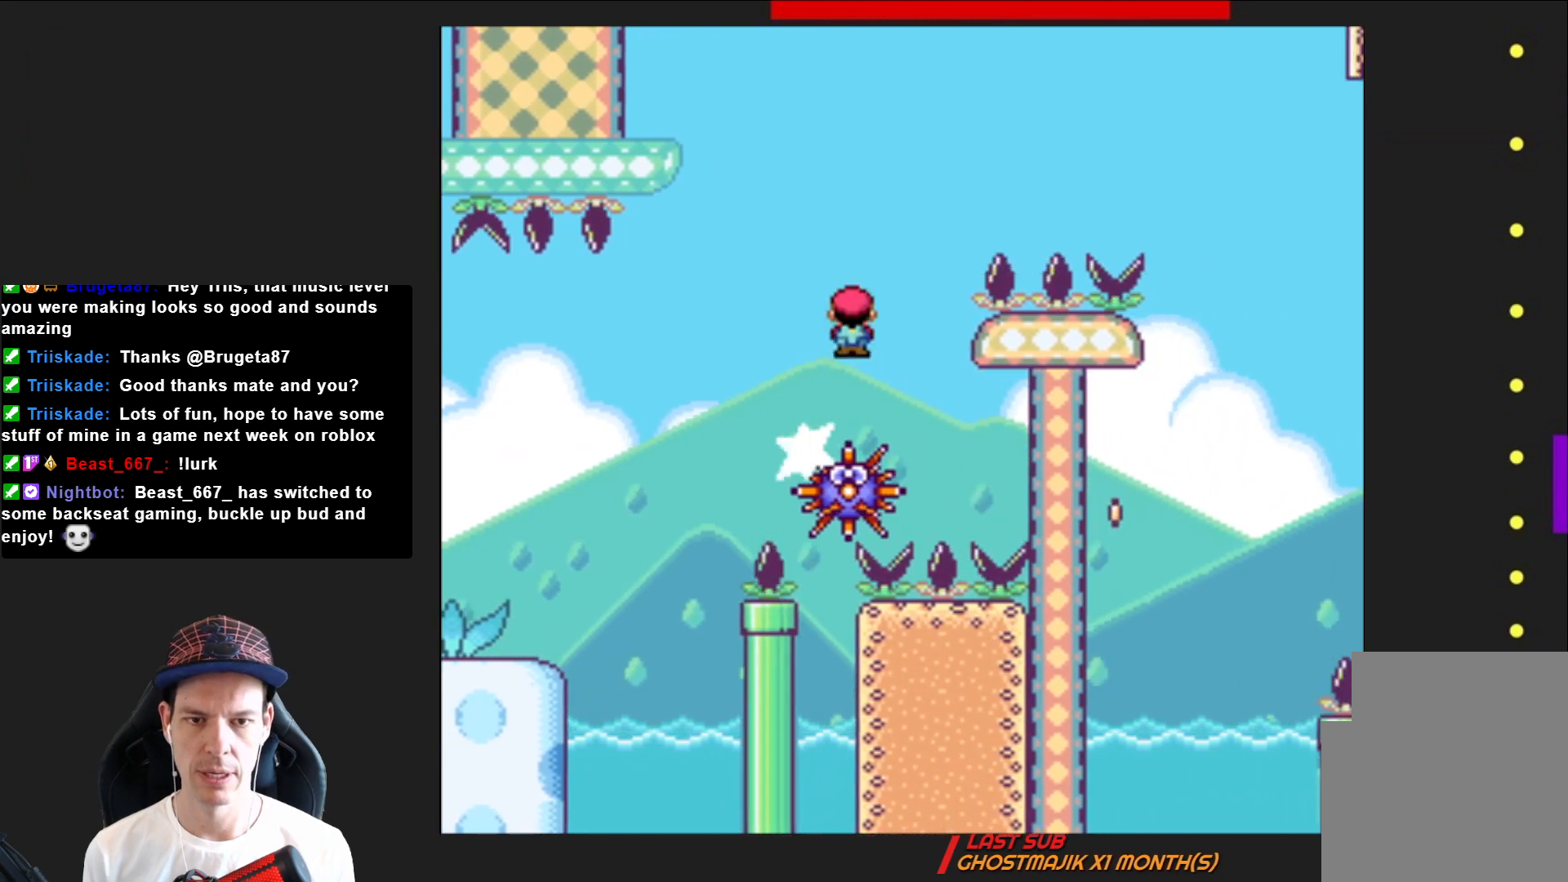
{"buttons": ["SQUARE", "R2", "DPAD_RIGHT"], "right_stick": "center", "events": []}
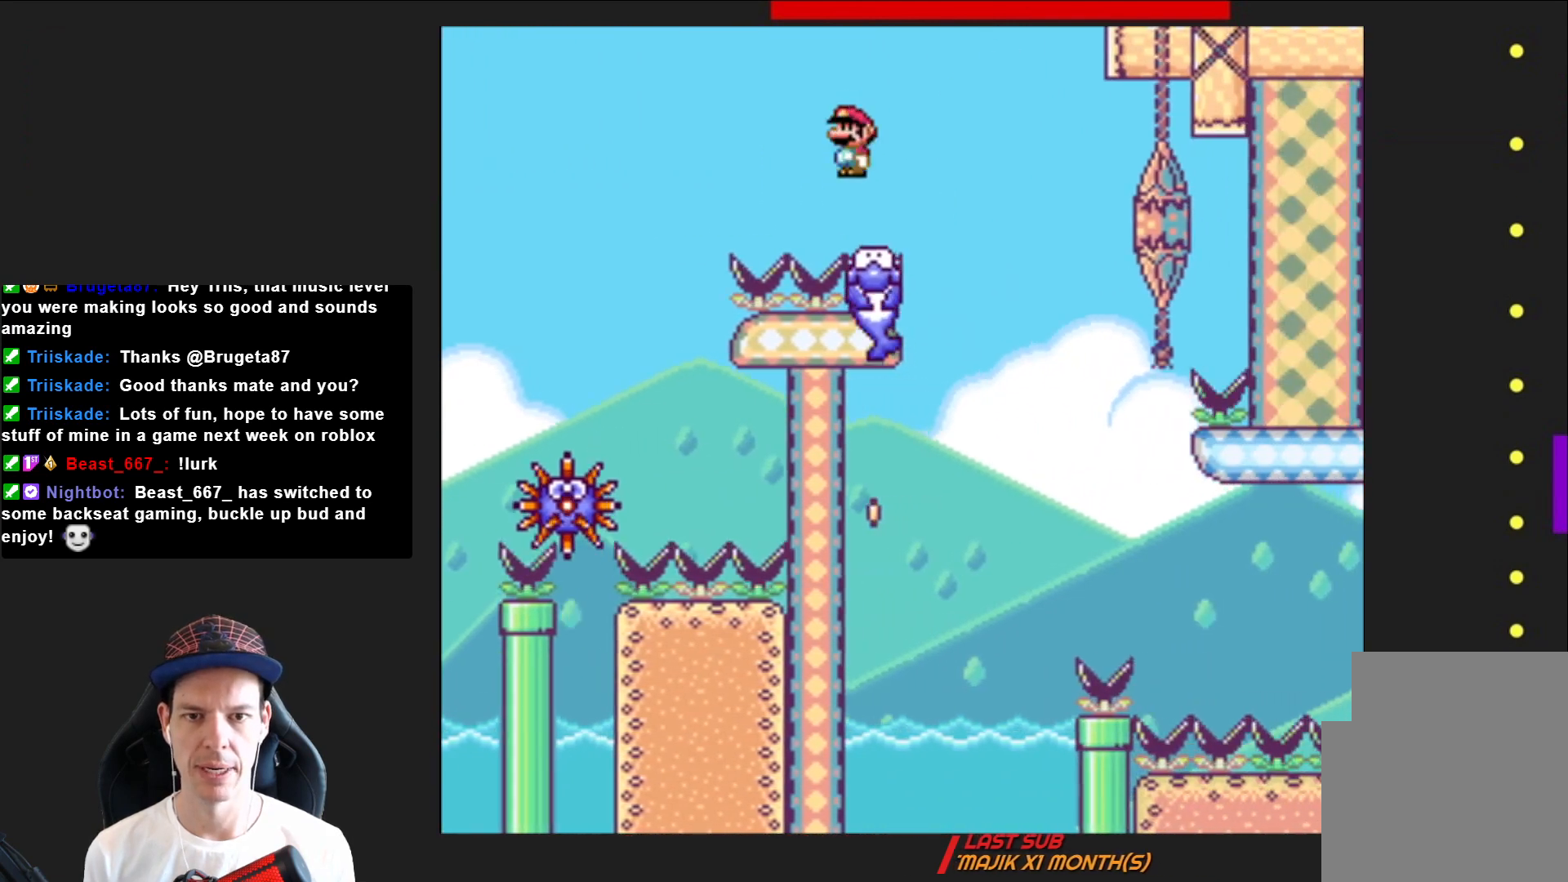
{"buttons": ["SQUARE", "DPAD_RIGHT"], "right_stick": "center", "events": [[67, "DPAD_RIGHT", "up"], [134, "DPAD_LEFT", "down"], [434, "R2", "up"], [467, "DPAD_LEFT", "up"], [501, "DPAD_RIGHT", "down"]]}
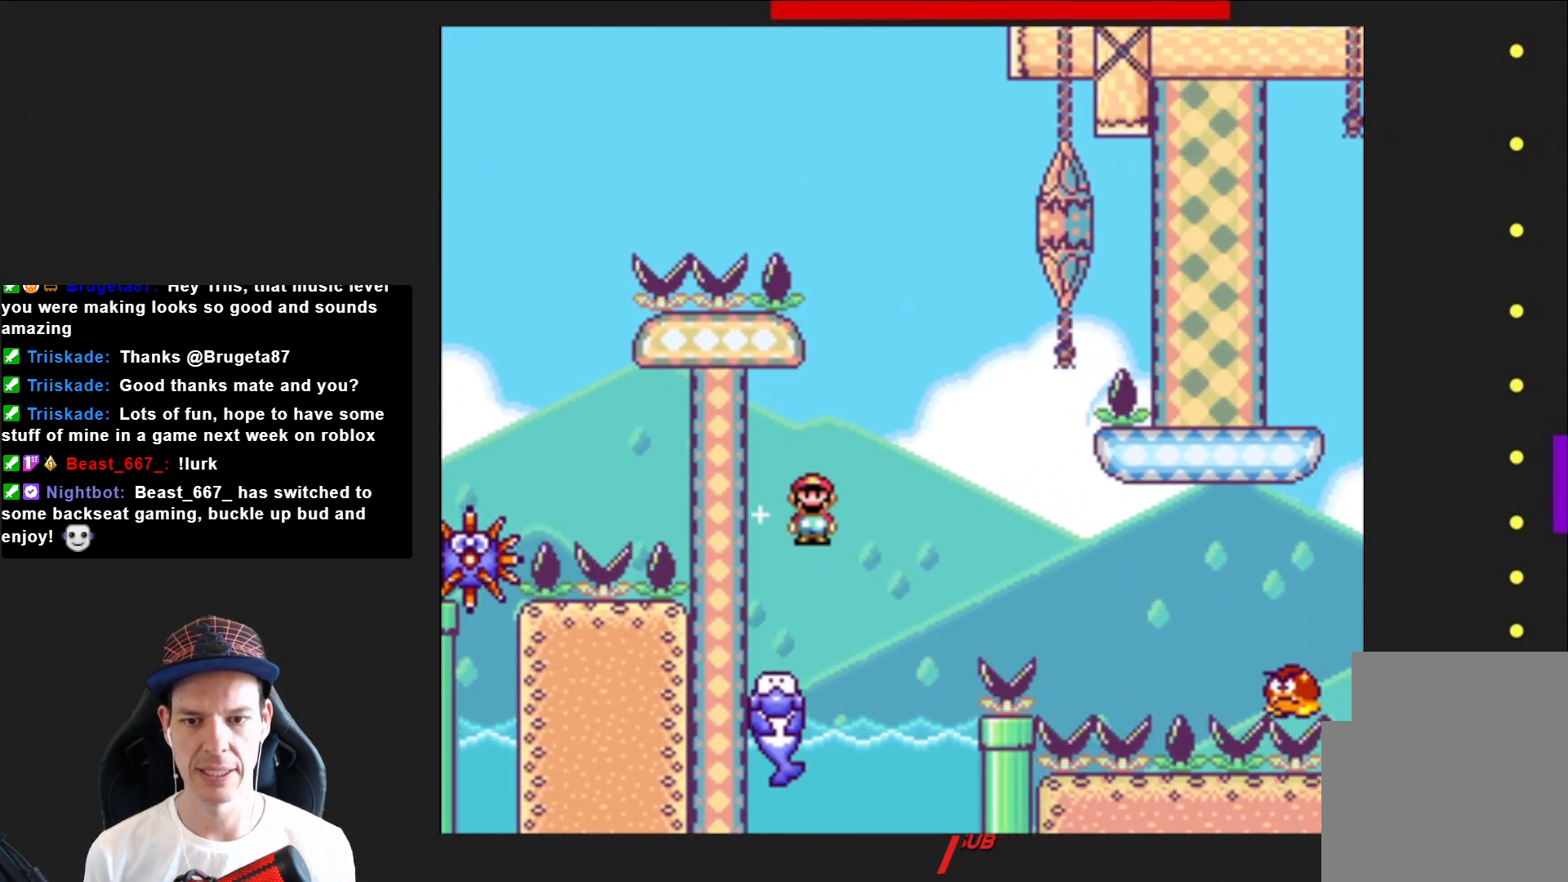
{"buttons": ["SQUARE", "DPAD_RIGHT"], "right_stick": "center", "events": [[200, "CROSS", "down"], [500, "CROSS", "up"]]}
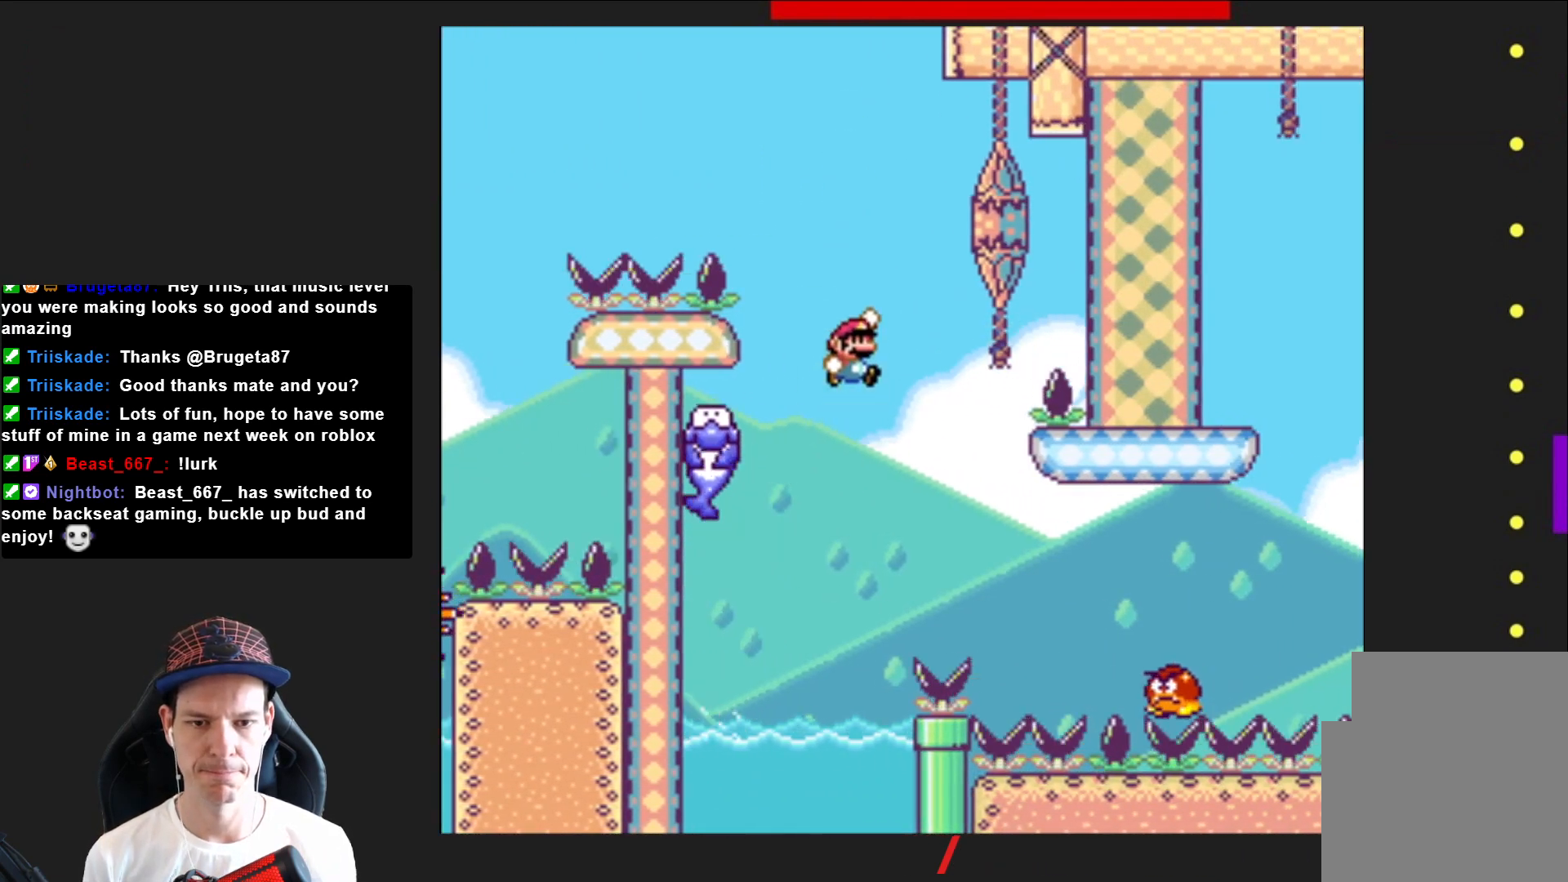
{"buttons": ["SQUARE", "DPAD_RIGHT"], "right_stick": "center", "events": []}
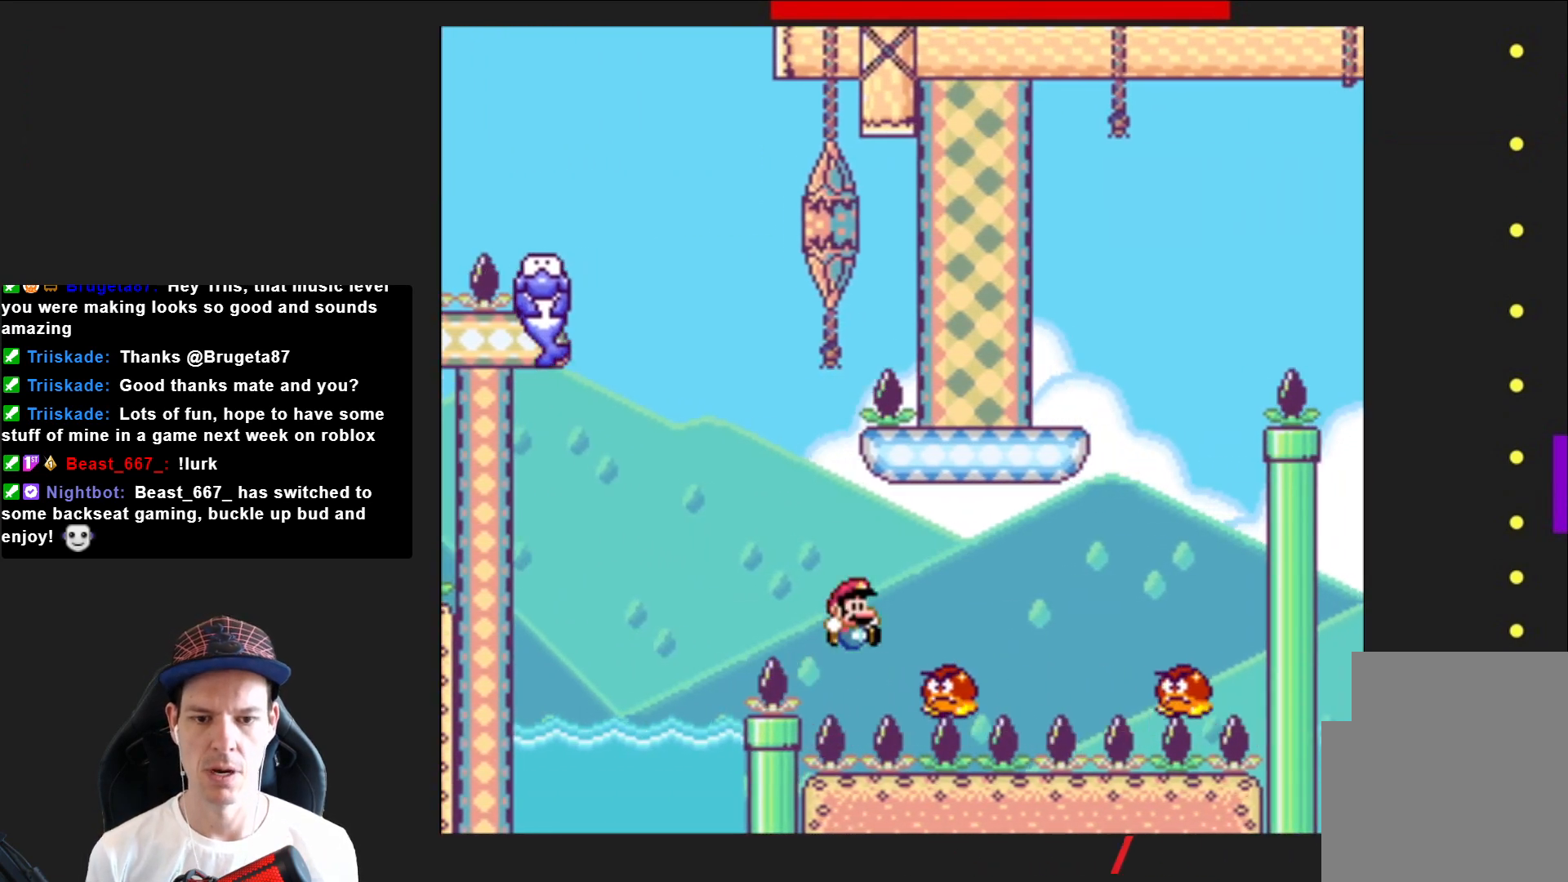
{"buttons": [], "right_stick": "center", "events": [[467, "DPAD_RIGHT", "up"], [467, "SQUARE", "up"]]}
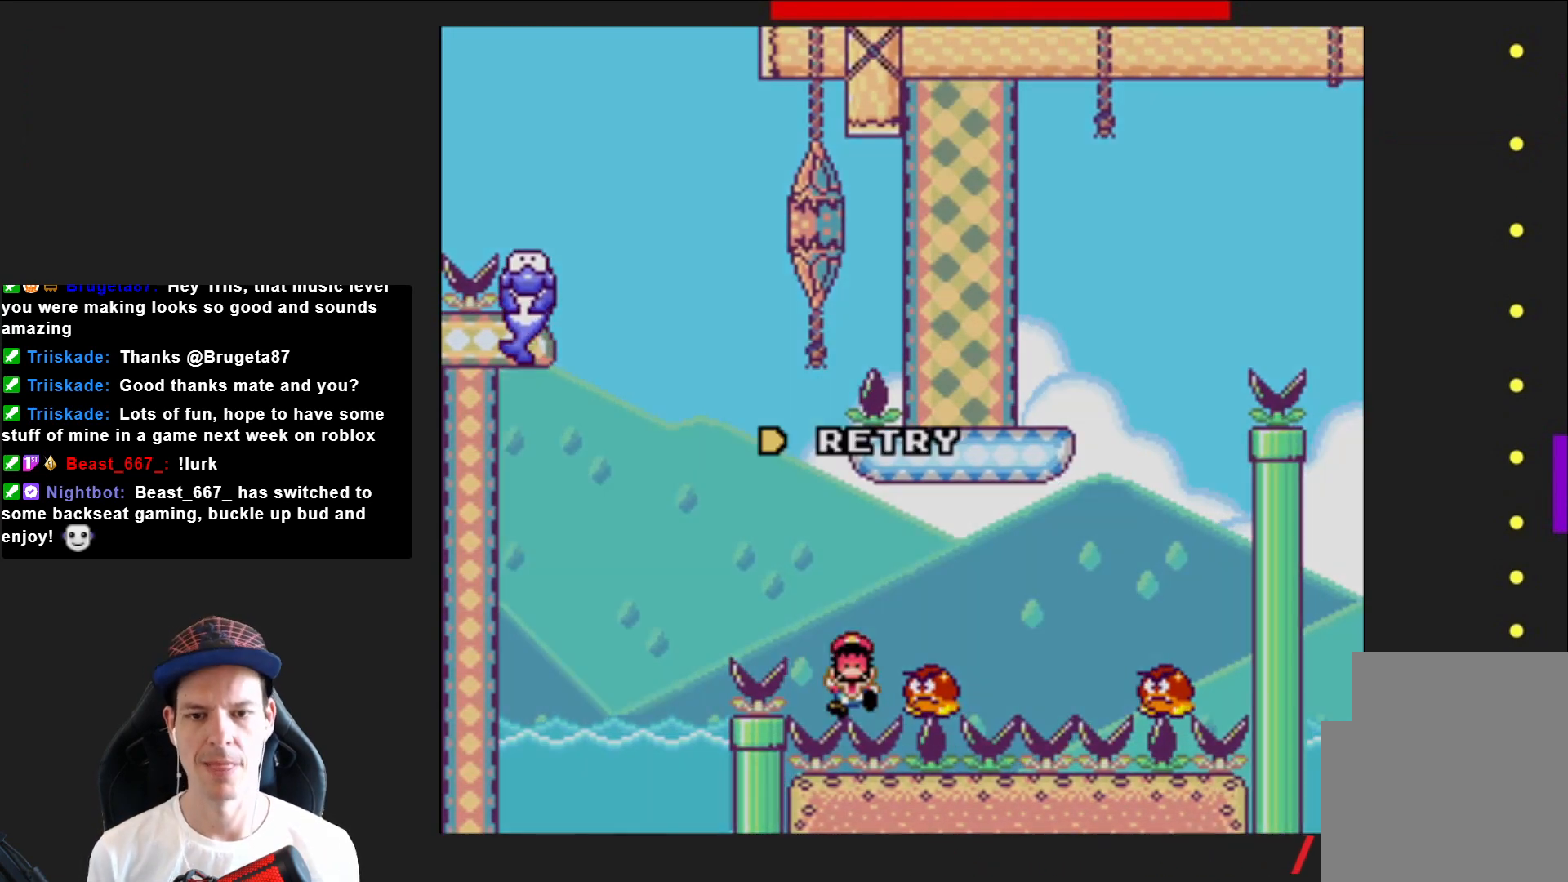
{"buttons": [], "right_stick": "center", "events": []}
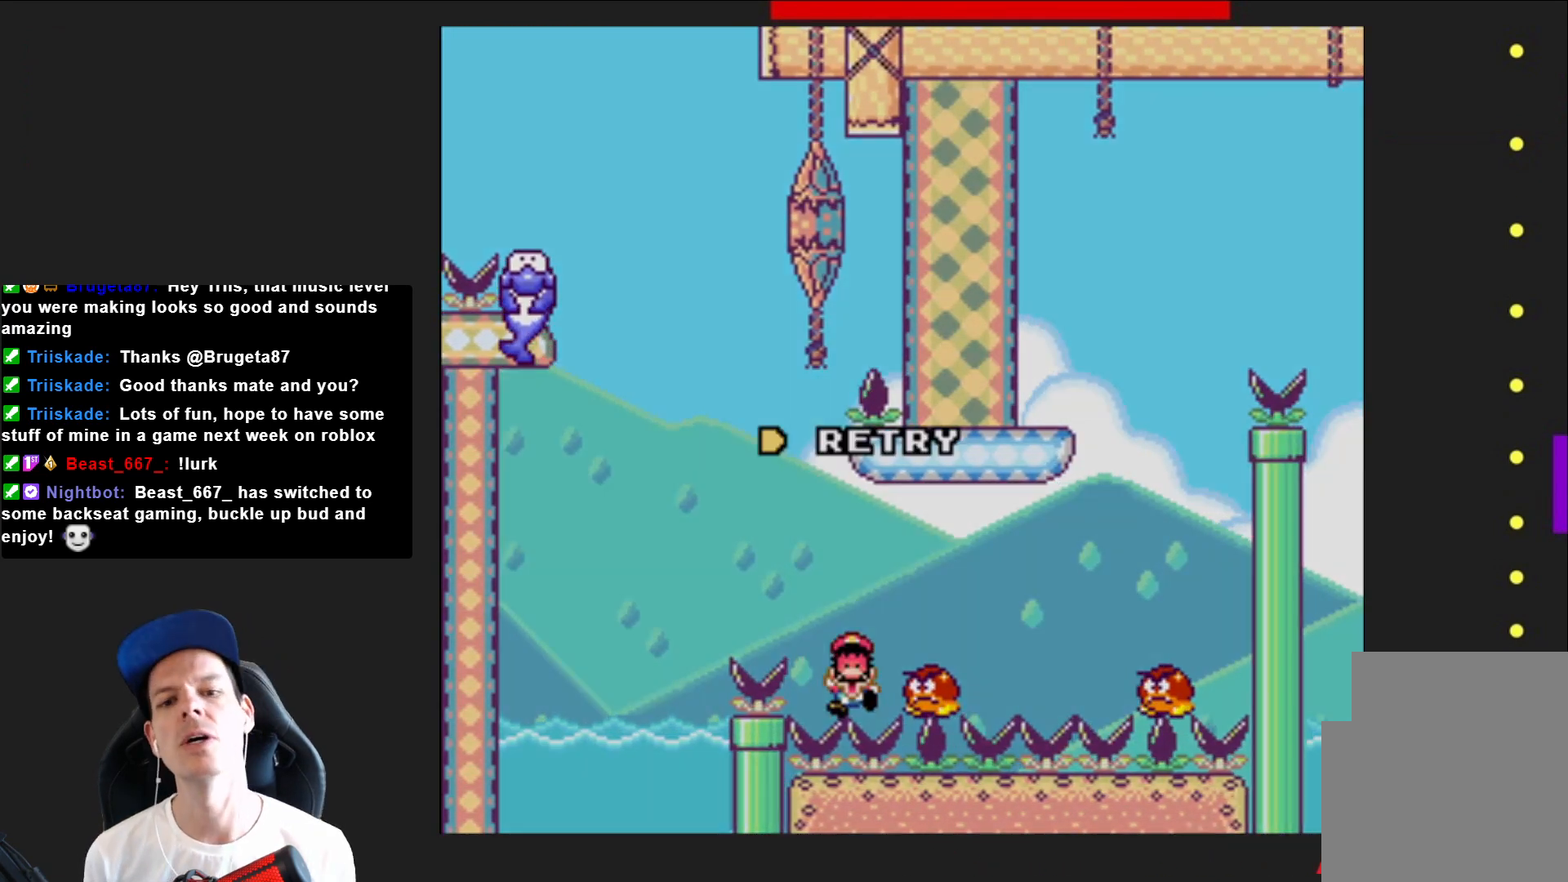
{"buttons": ["CROSS"], "right_stick": "center", "events": [[233, "CROSS", "down"], [367, "CROSS", "up"], [467, "CROSS", "down"]]}
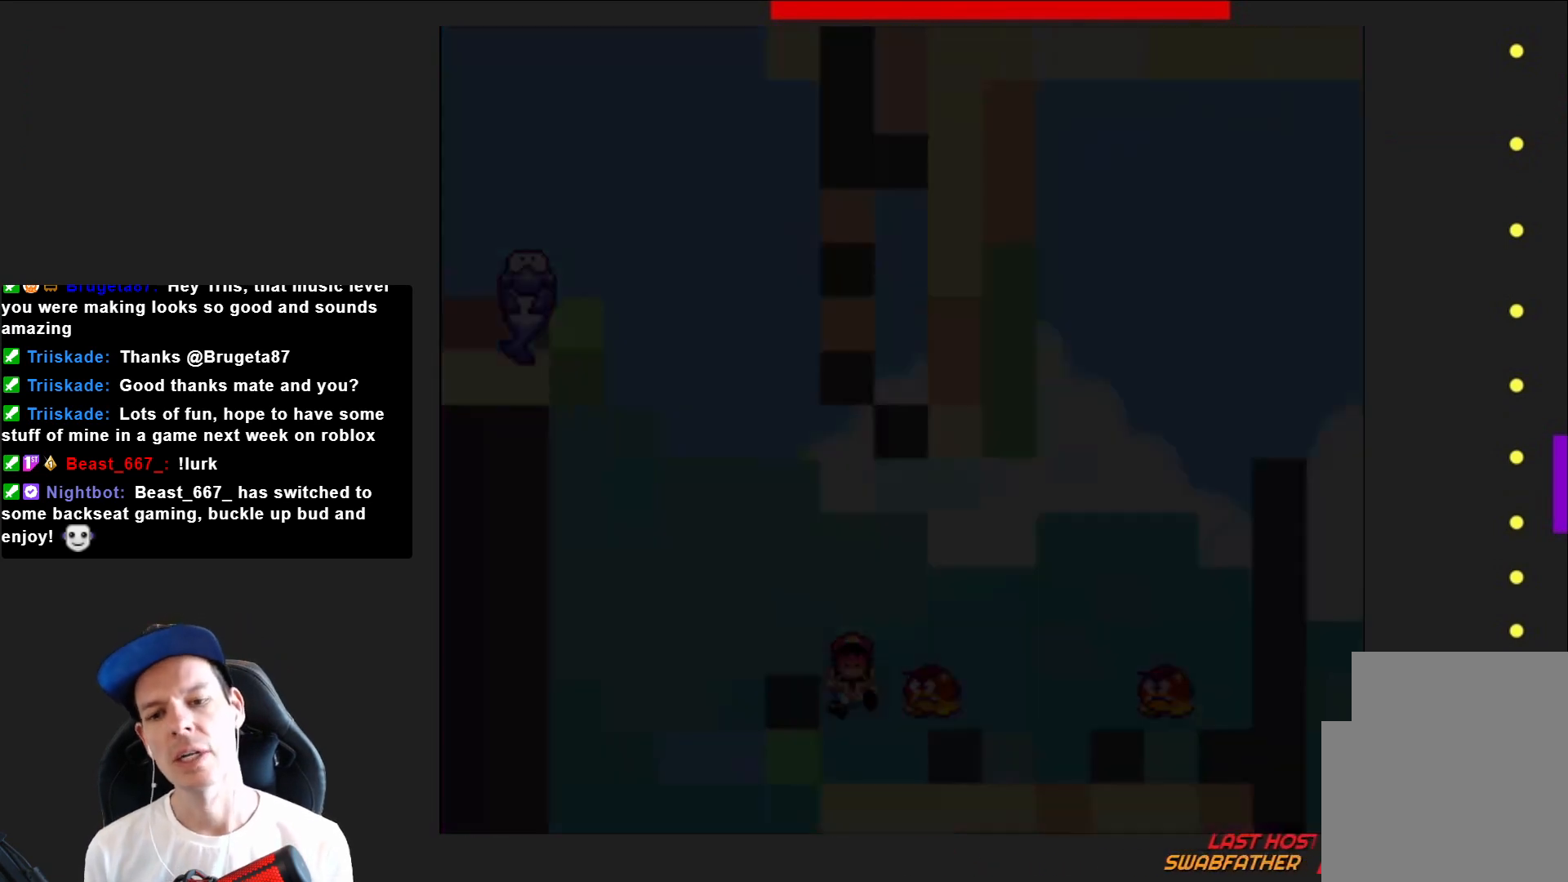
{"buttons": ["SQUARE"], "right_stick": "center", "events": [[67, "CROSS", "up"], [434, "SQUARE", "down"]]}
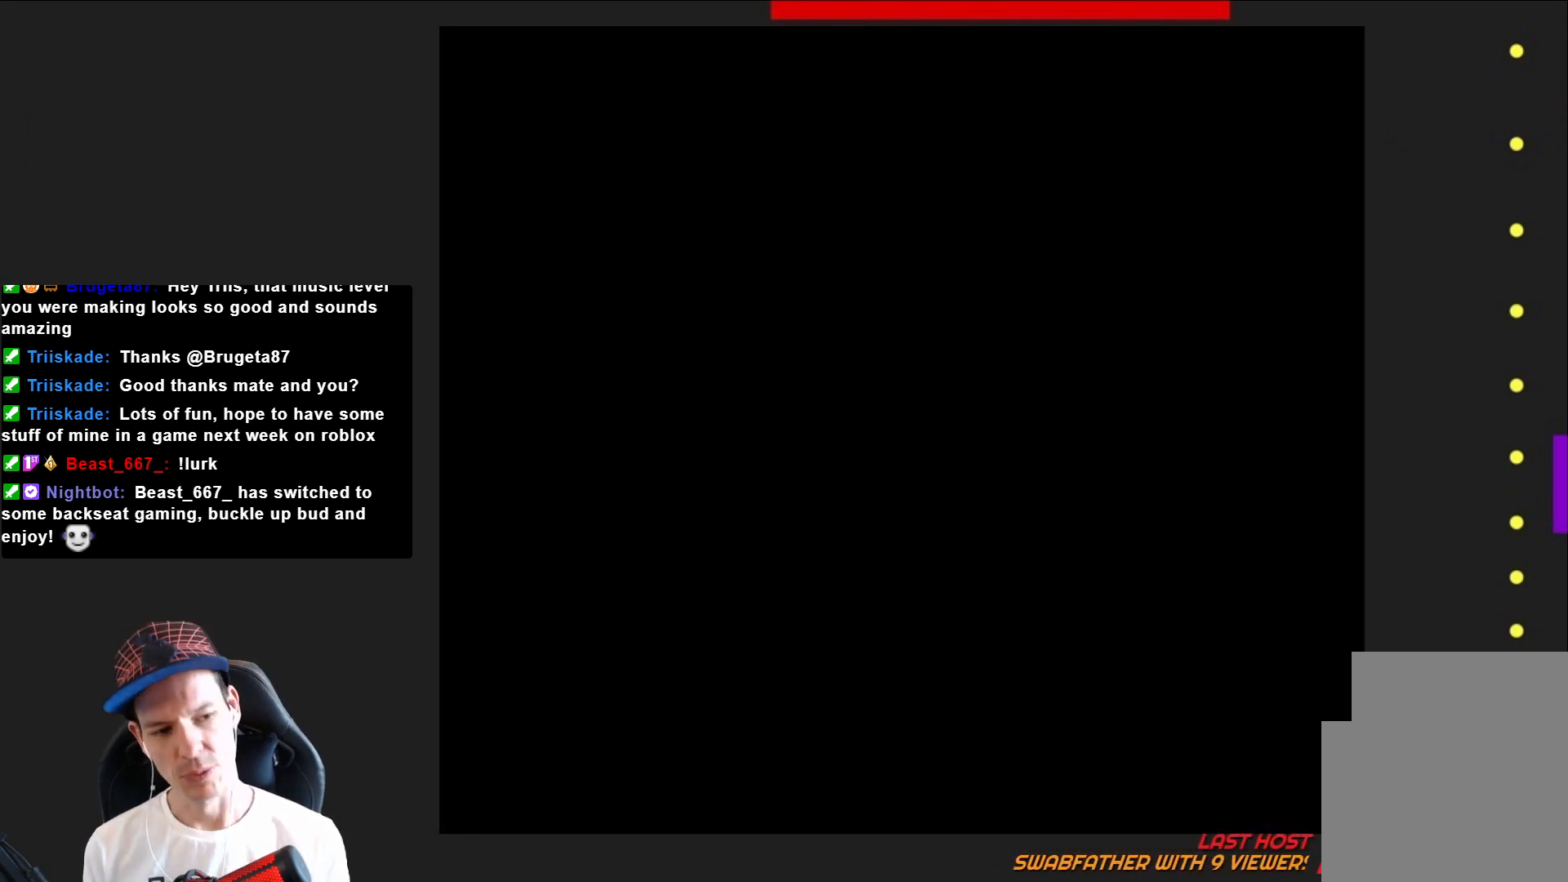
{"buttons": ["SQUARE"], "right_stick": "center", "events": []}
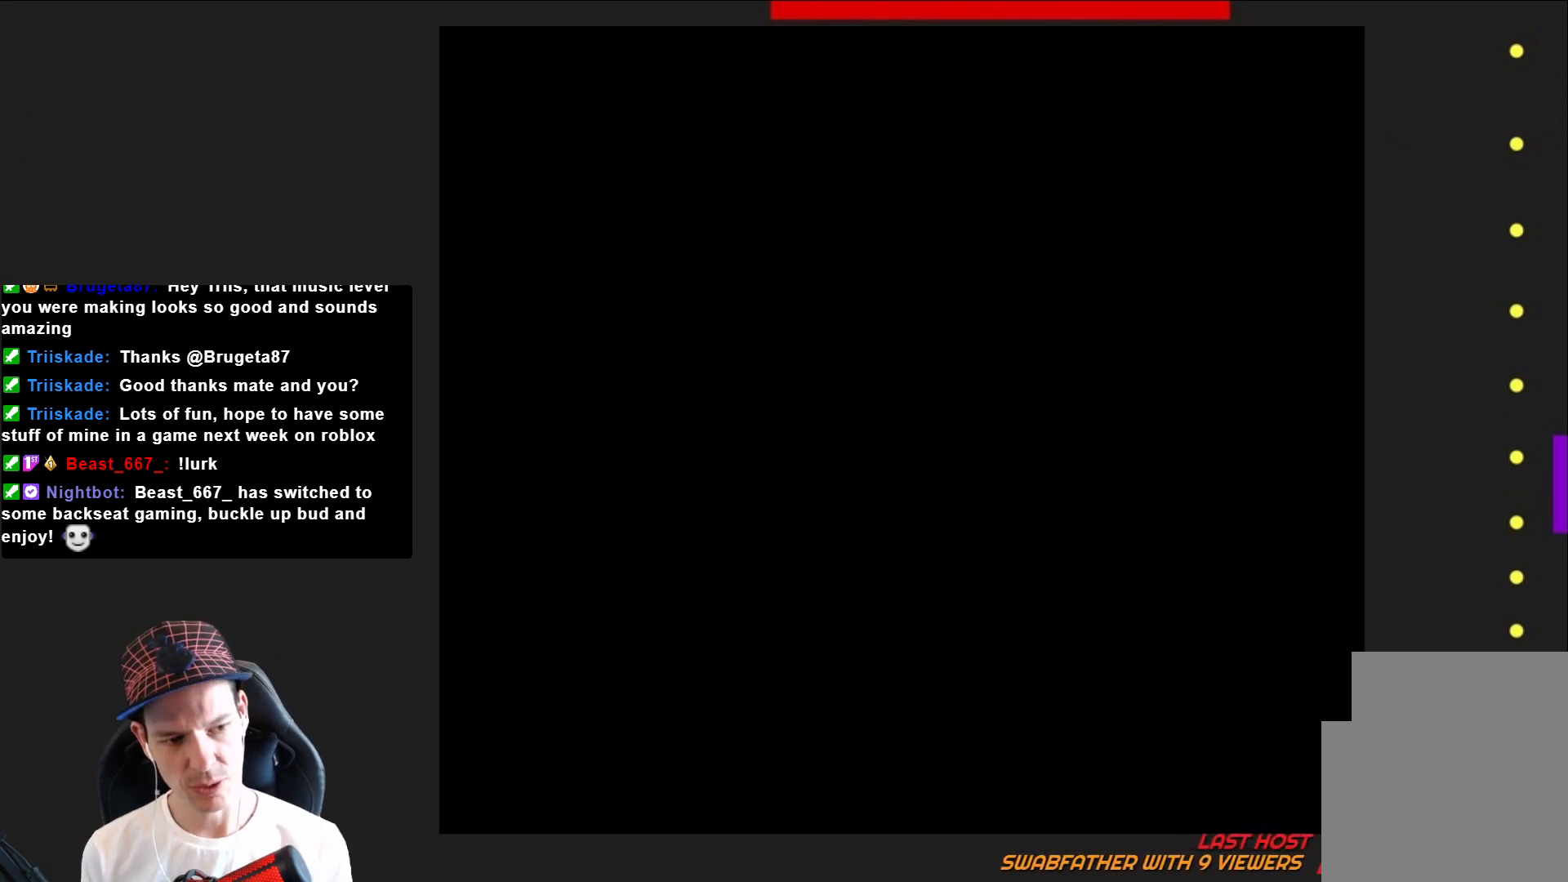
{"buttons": ["SQUARE", "DPAD_RIGHT"], "right_stick": "center", "events": [[133, "DPAD_RIGHT", "down"]]}
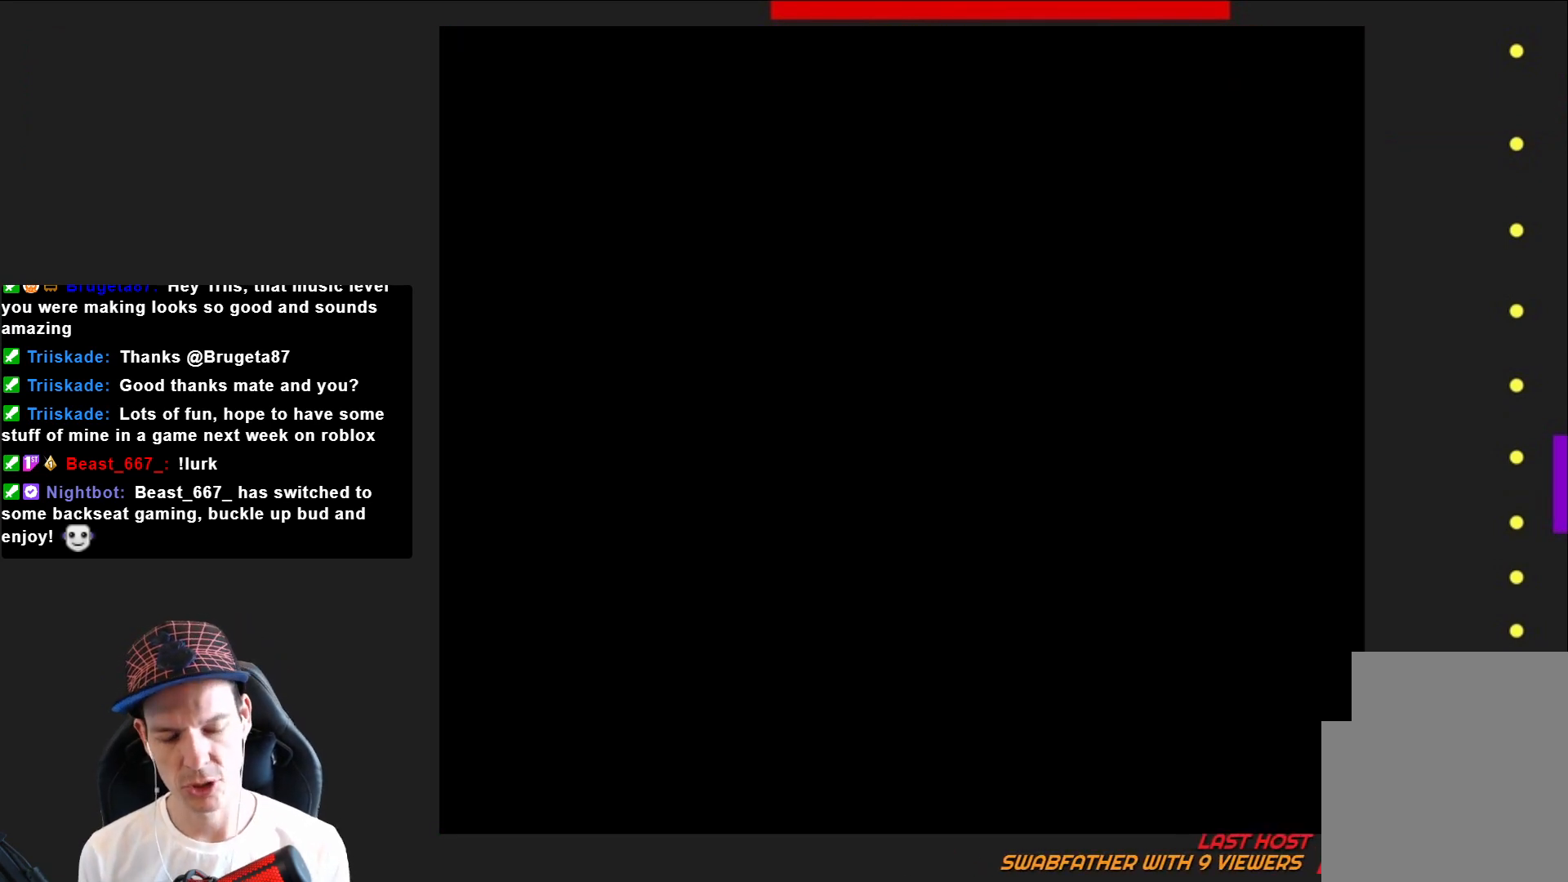
{"buttons": ["SQUARE", "DPAD_RIGHT"], "right_stick": "center", "events": []}
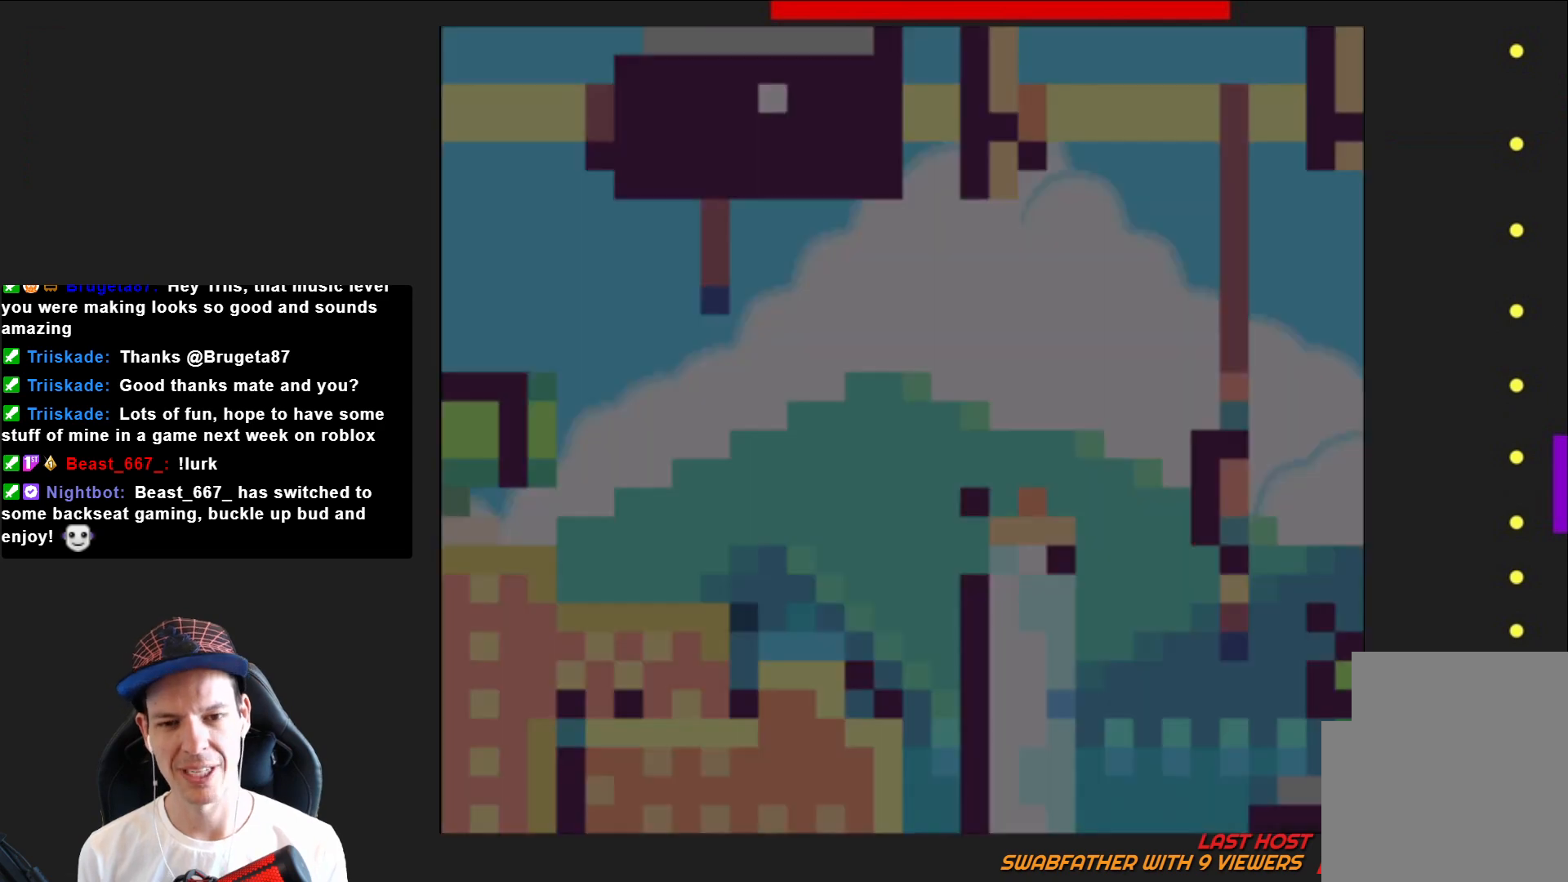
{"buttons": ["CROSS", "SQUARE", "DPAD_RIGHT"], "right_stick": "center", "events": [[467, "CROSS", "down"]]}
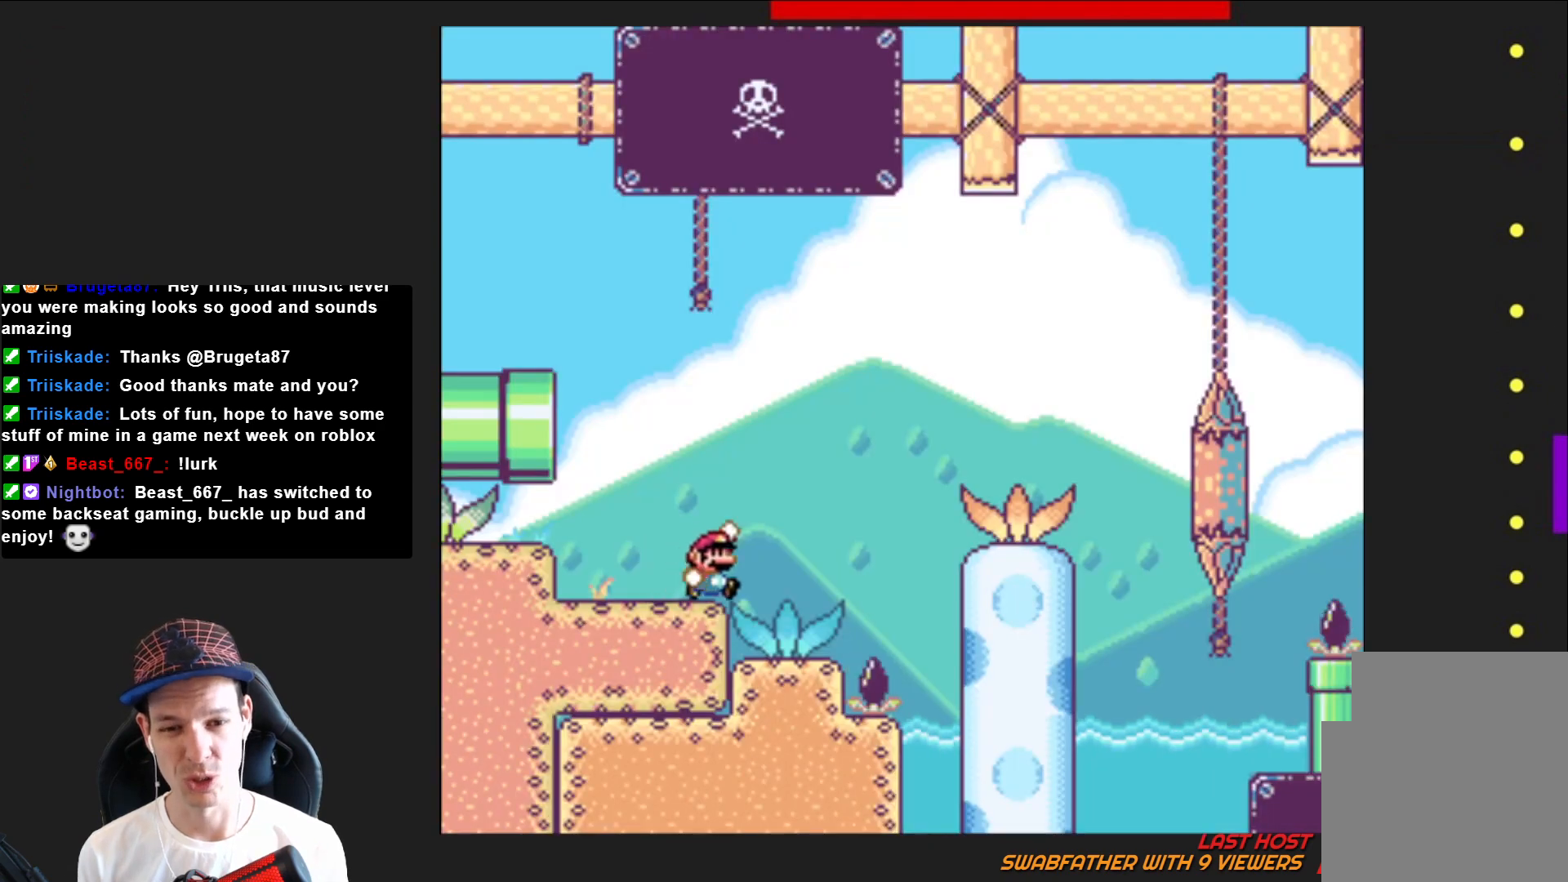
{"buttons": ["SQUARE", "DPAD_RIGHT"], "right_stick": "center", "events": [[134, "CROSS", "up"]]}
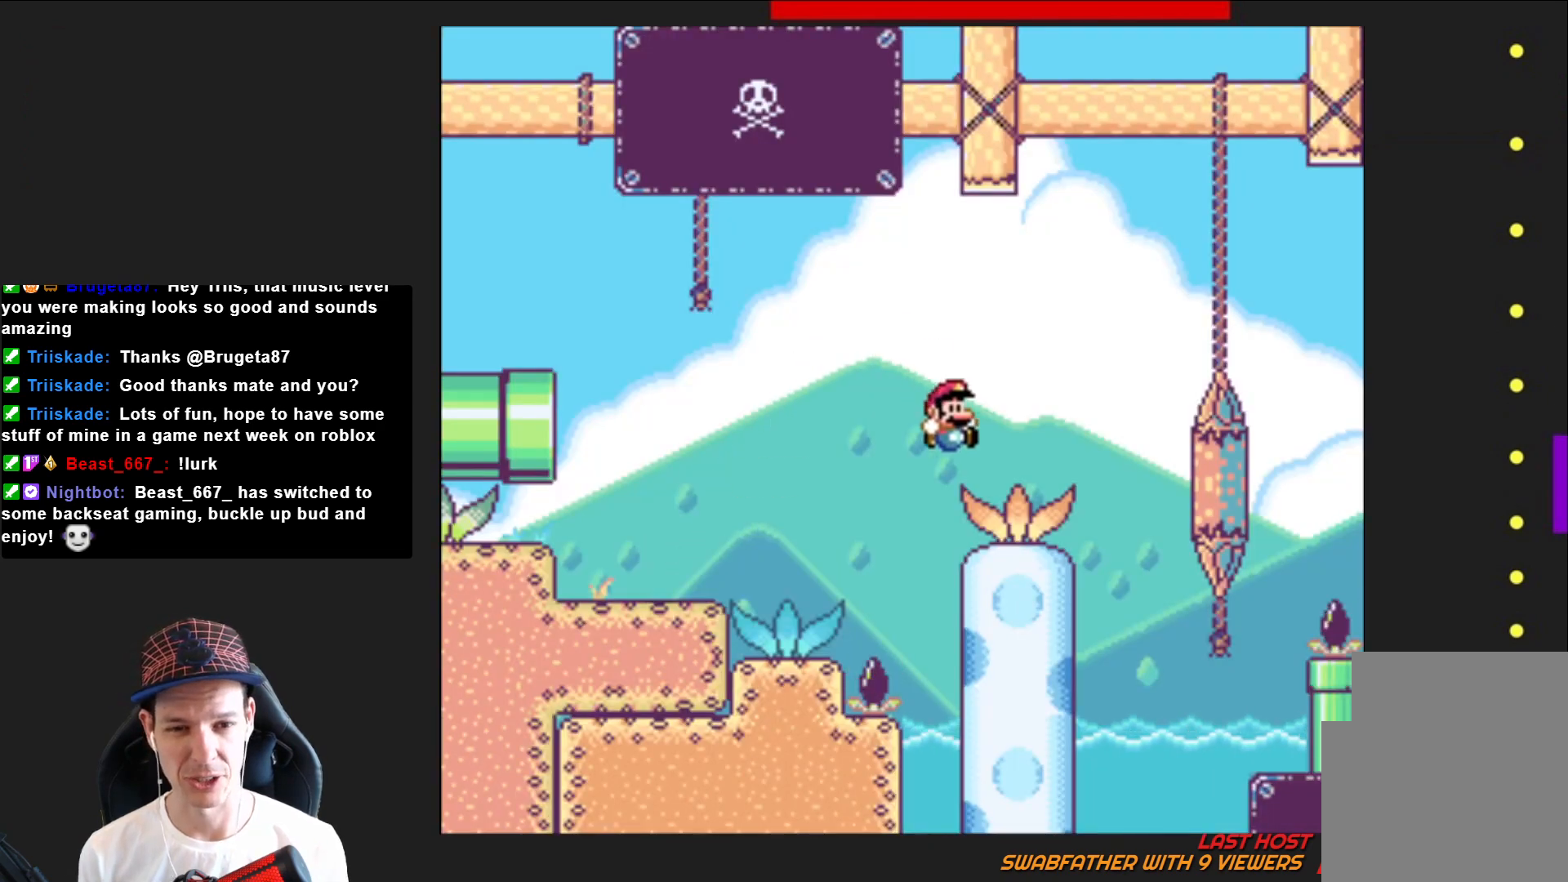
{"buttons": ["CROSS", "SQUARE", "DPAD_RIGHT"], "right_stick": "center", "events": [[133, "CROSS", "down"]]}
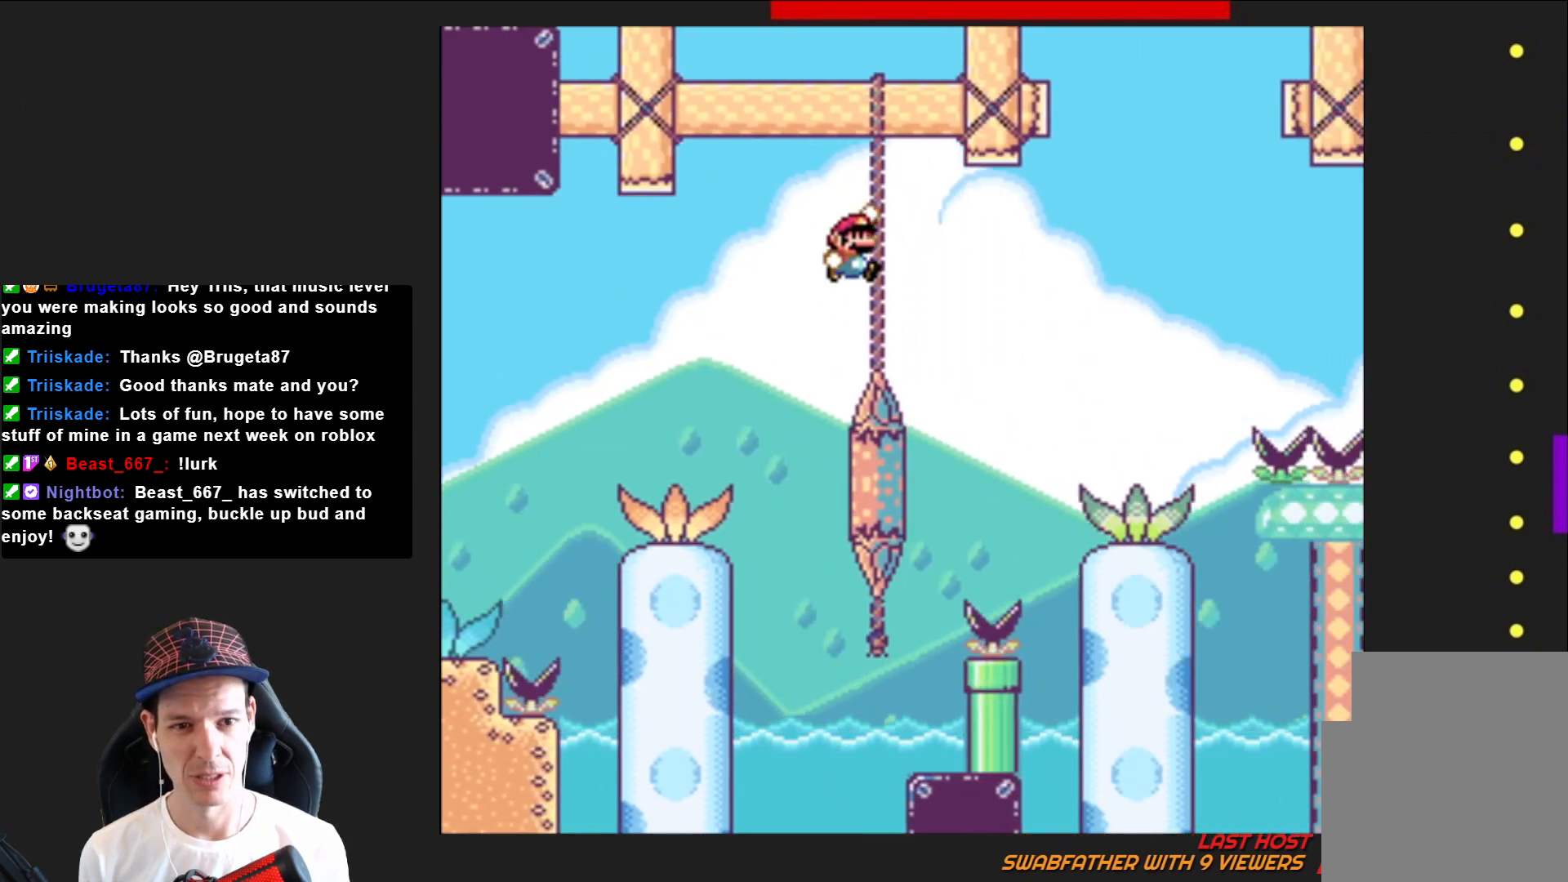
{"buttons": ["SQUARE", "DPAD_RIGHT"], "right_stick": "center", "events": [[34, "CROSS", "up"]]}
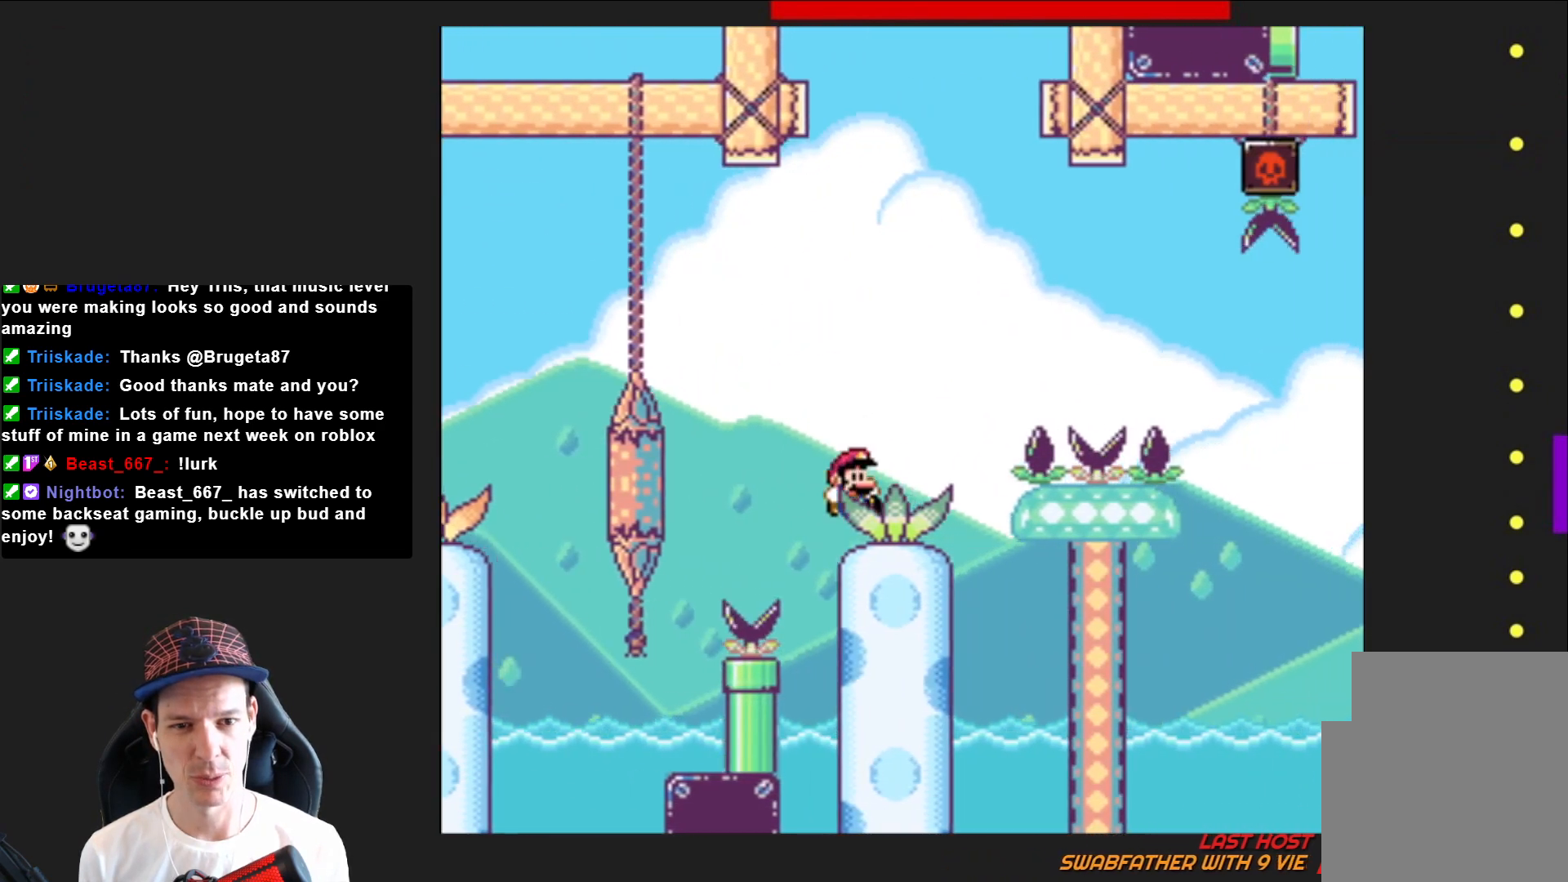
{"buttons": ["SQUARE", "DPAD_RIGHT"], "right_stick": "center", "events": [[100, "CROSS", "down"], [467, "CROSS", "up"]]}
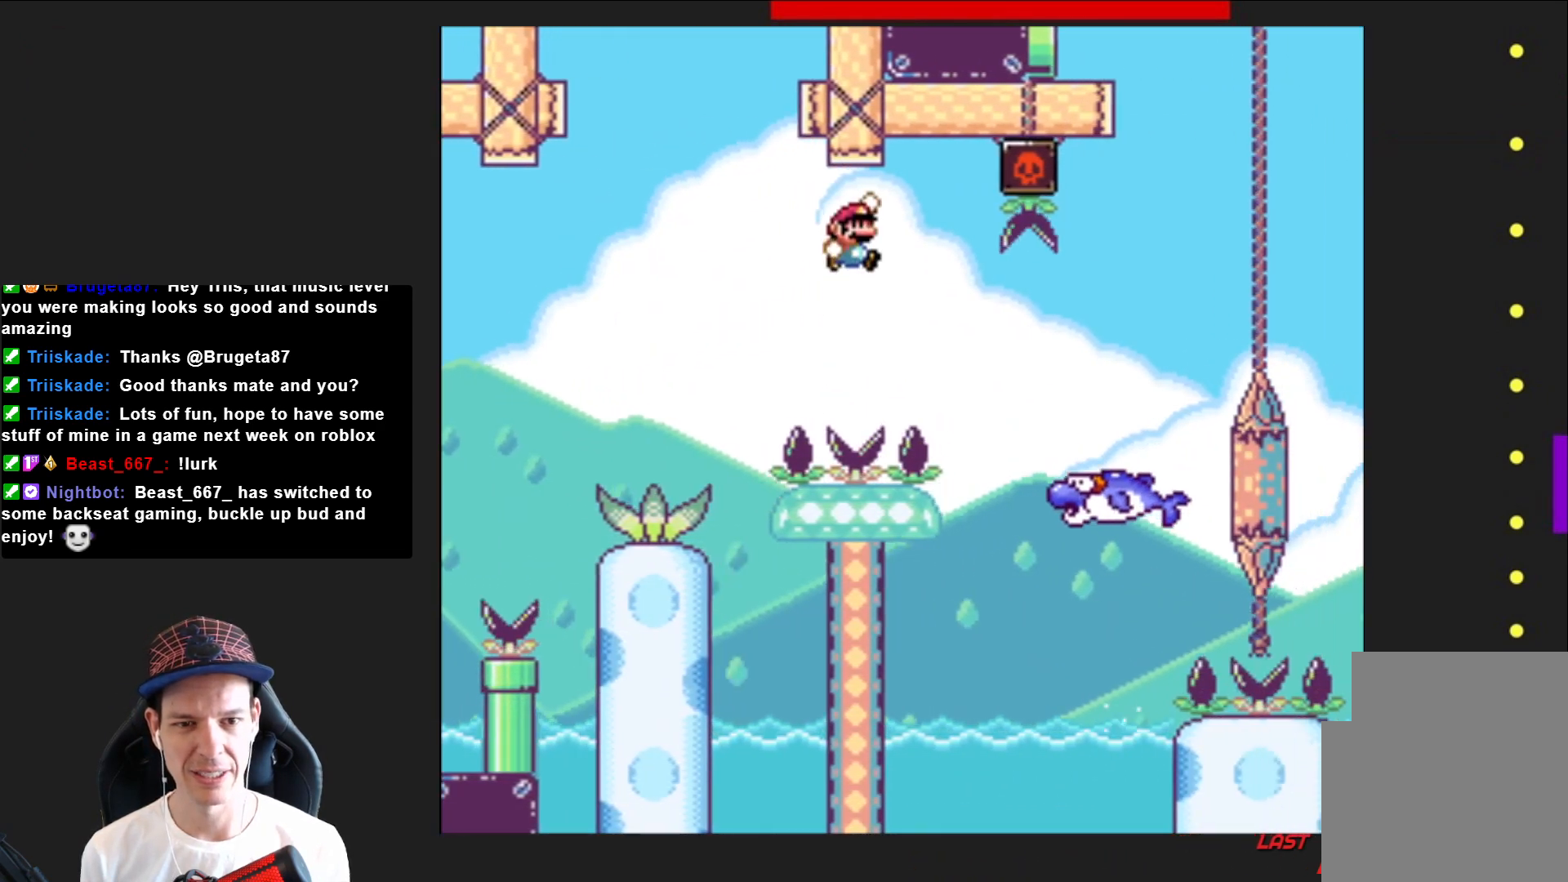
{"buttons": ["SQUARE", "DPAD_RIGHT"], "right_stick": "center", "events": []}
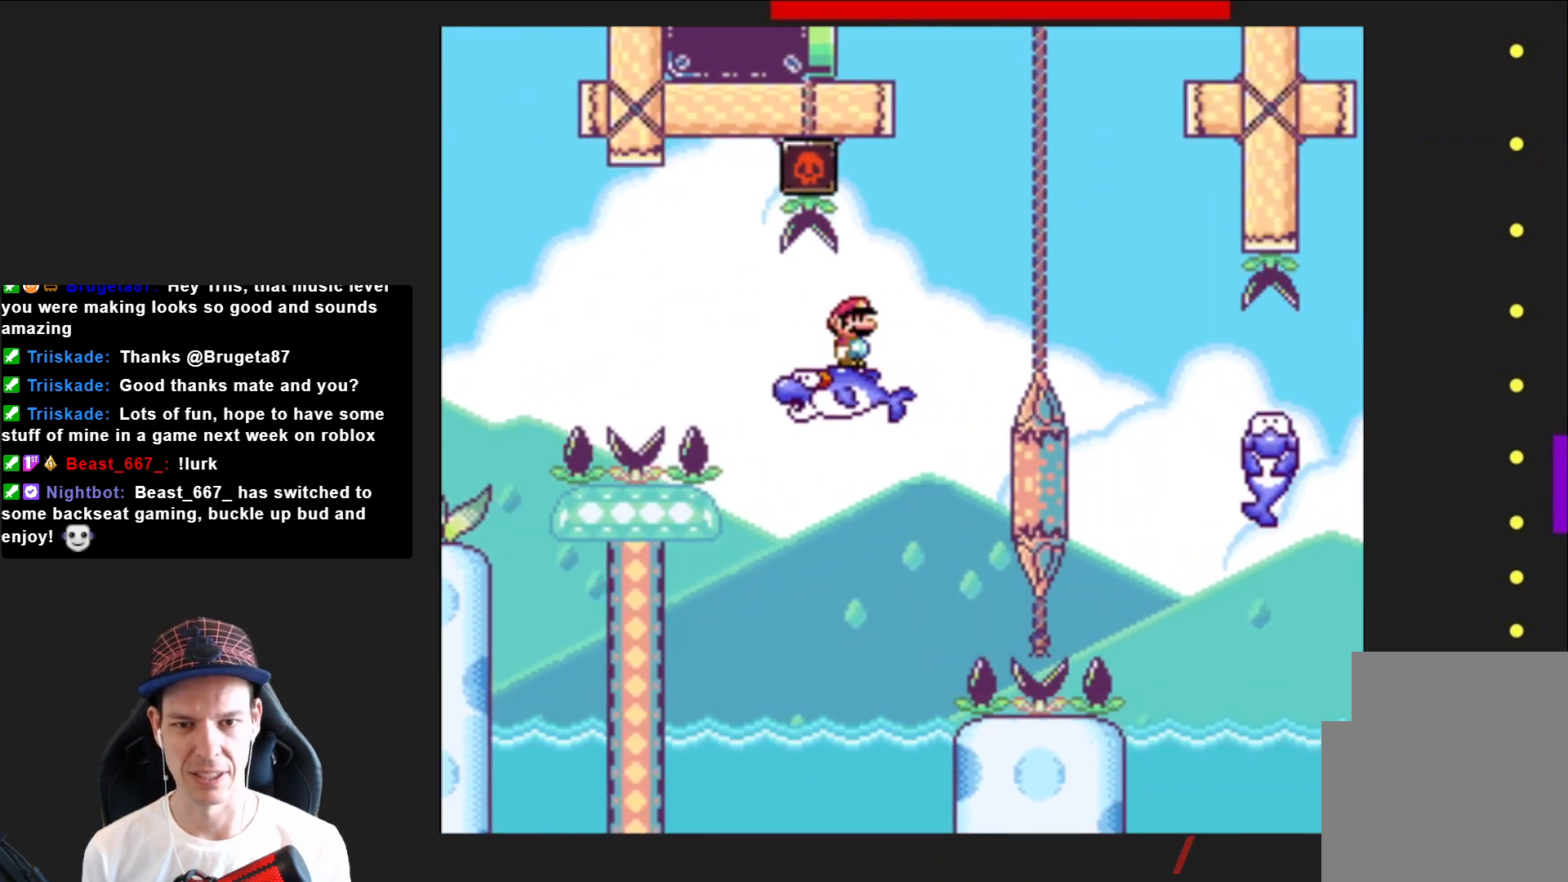
{"buttons": ["SQUARE", "DPAD_RIGHT"], "right_stick": "center", "events": [[33, "R2", "down"], [167, "R2", "up"]]}
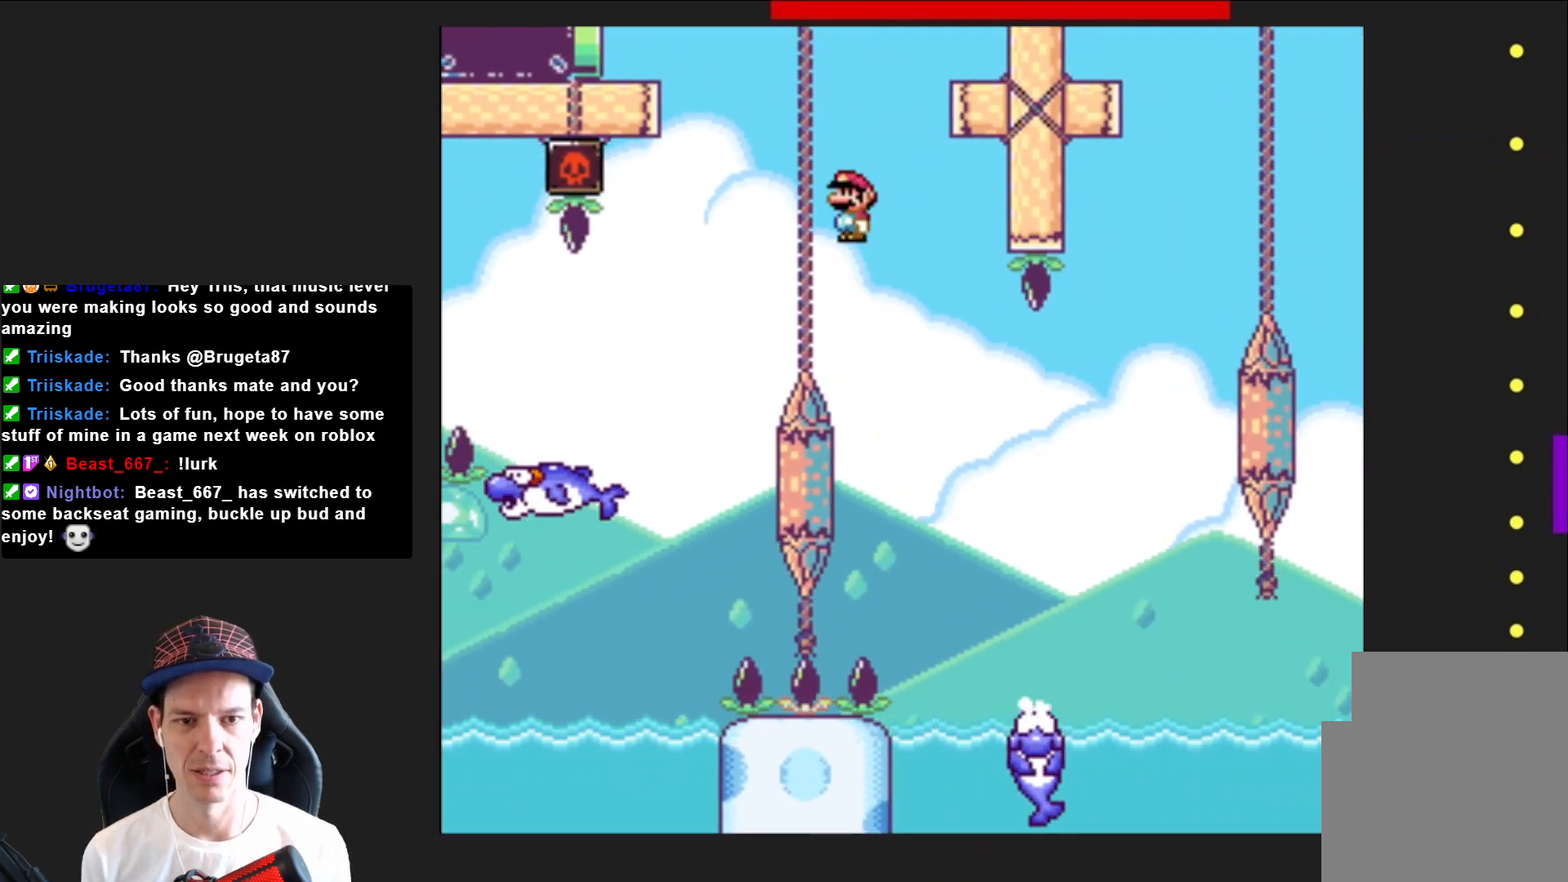
{"buttons": ["SQUARE", "R2", "DPAD_RIGHT"], "right_stick": "center", "events": [[401, "R2", "down"]]}
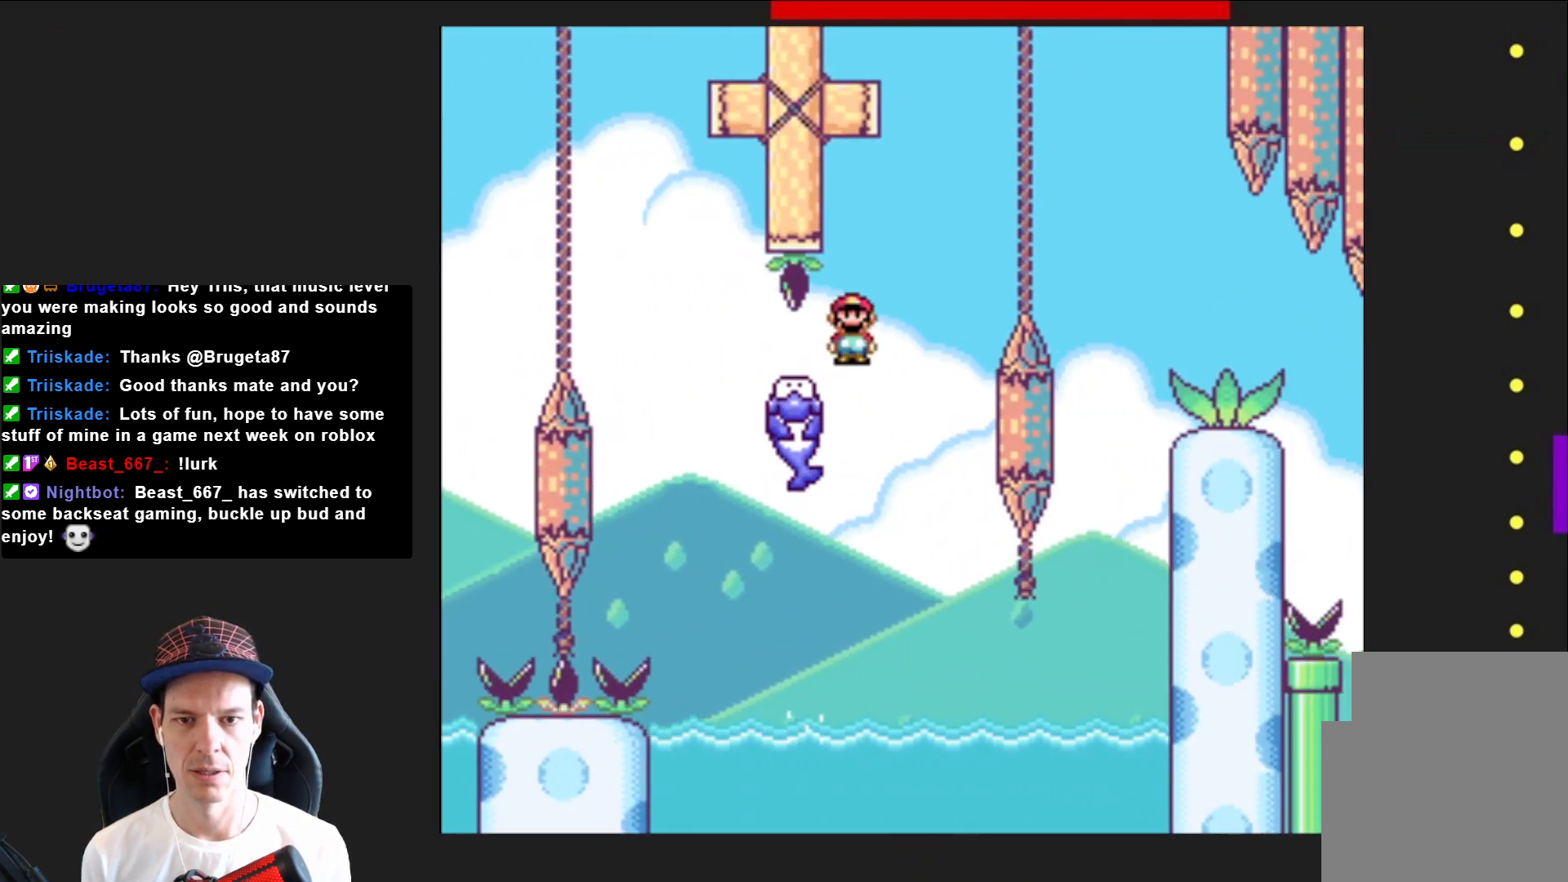
{"buttons": ["SQUARE", "DPAD_RIGHT"], "right_stick": "center", "events": [[267, "R2", "up"]]}
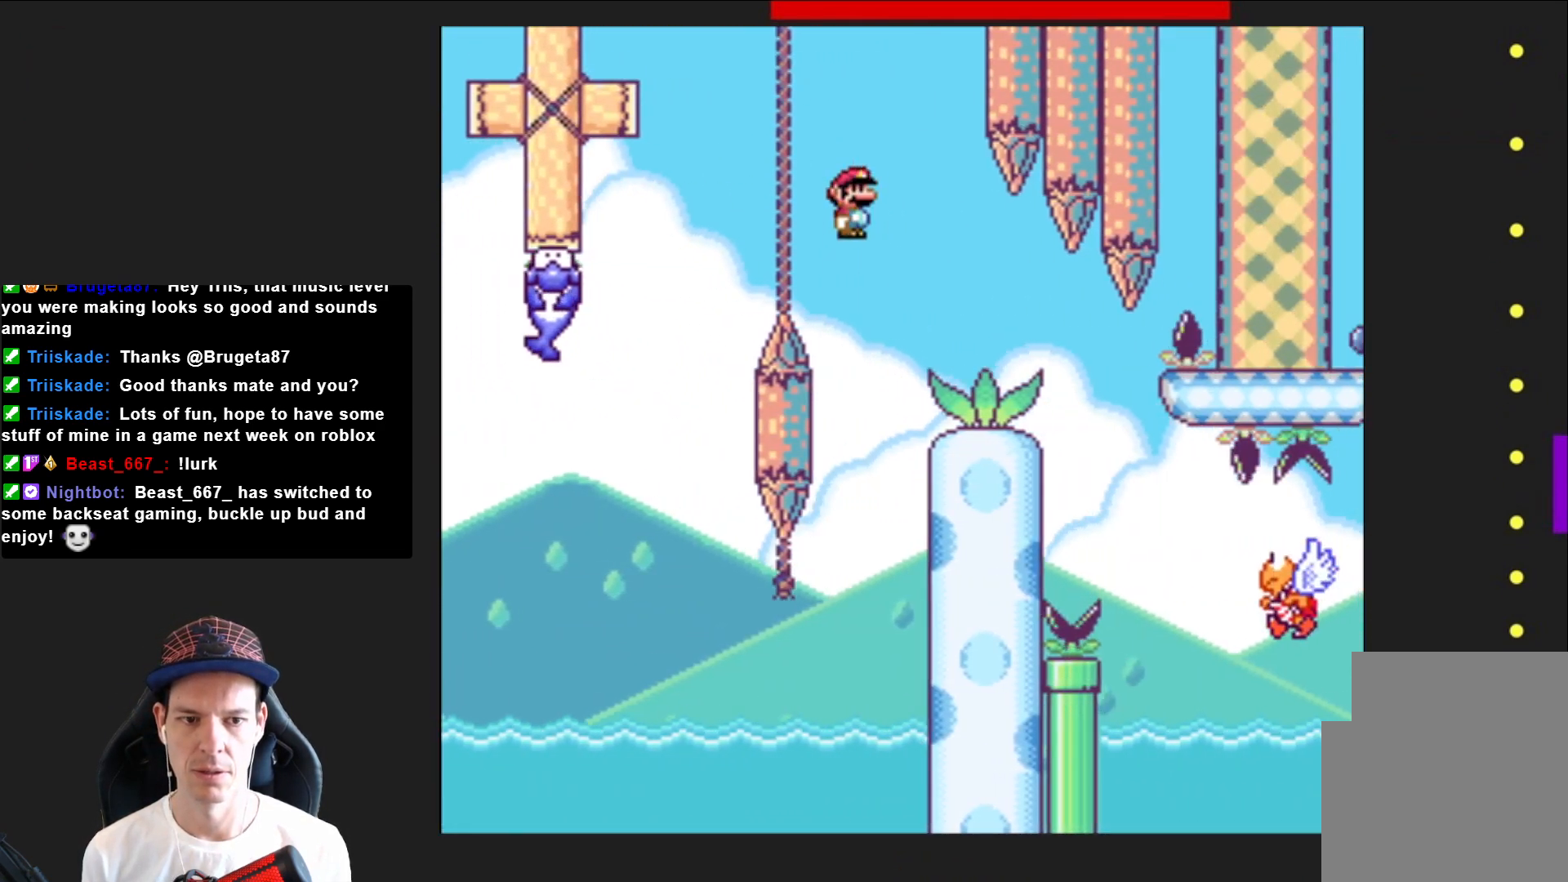
{"buttons": ["SQUARE", "DPAD_RIGHT"], "right_stick": "center", "events": []}
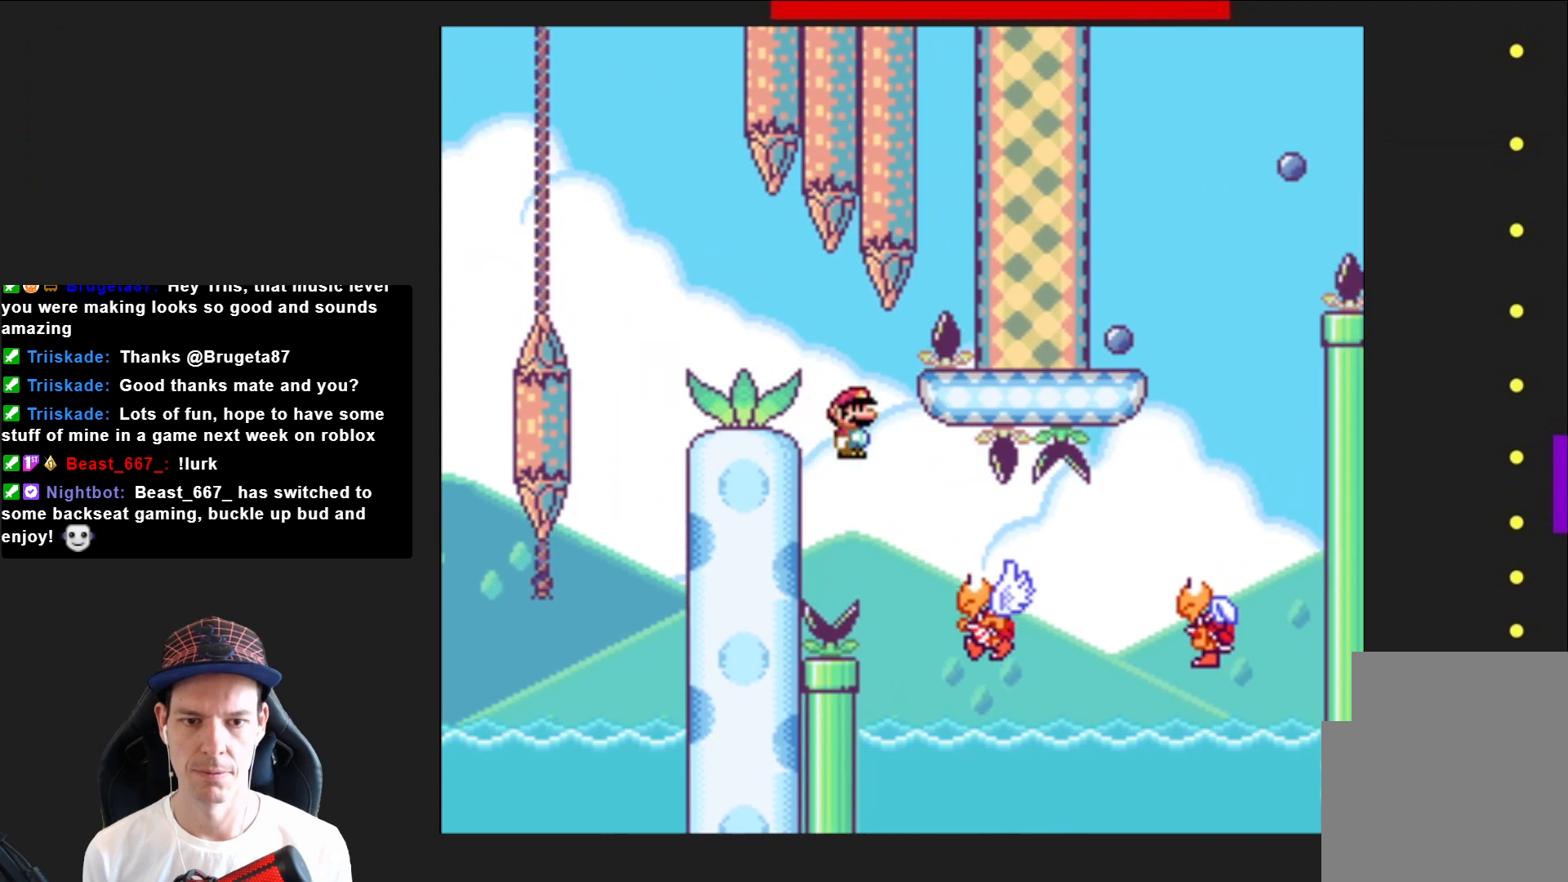
{"buttons": ["CROSS", "SQUARE", "DPAD_RIGHT"], "right_stick": "center", "events": [[333, "CROSS", "down"]]}